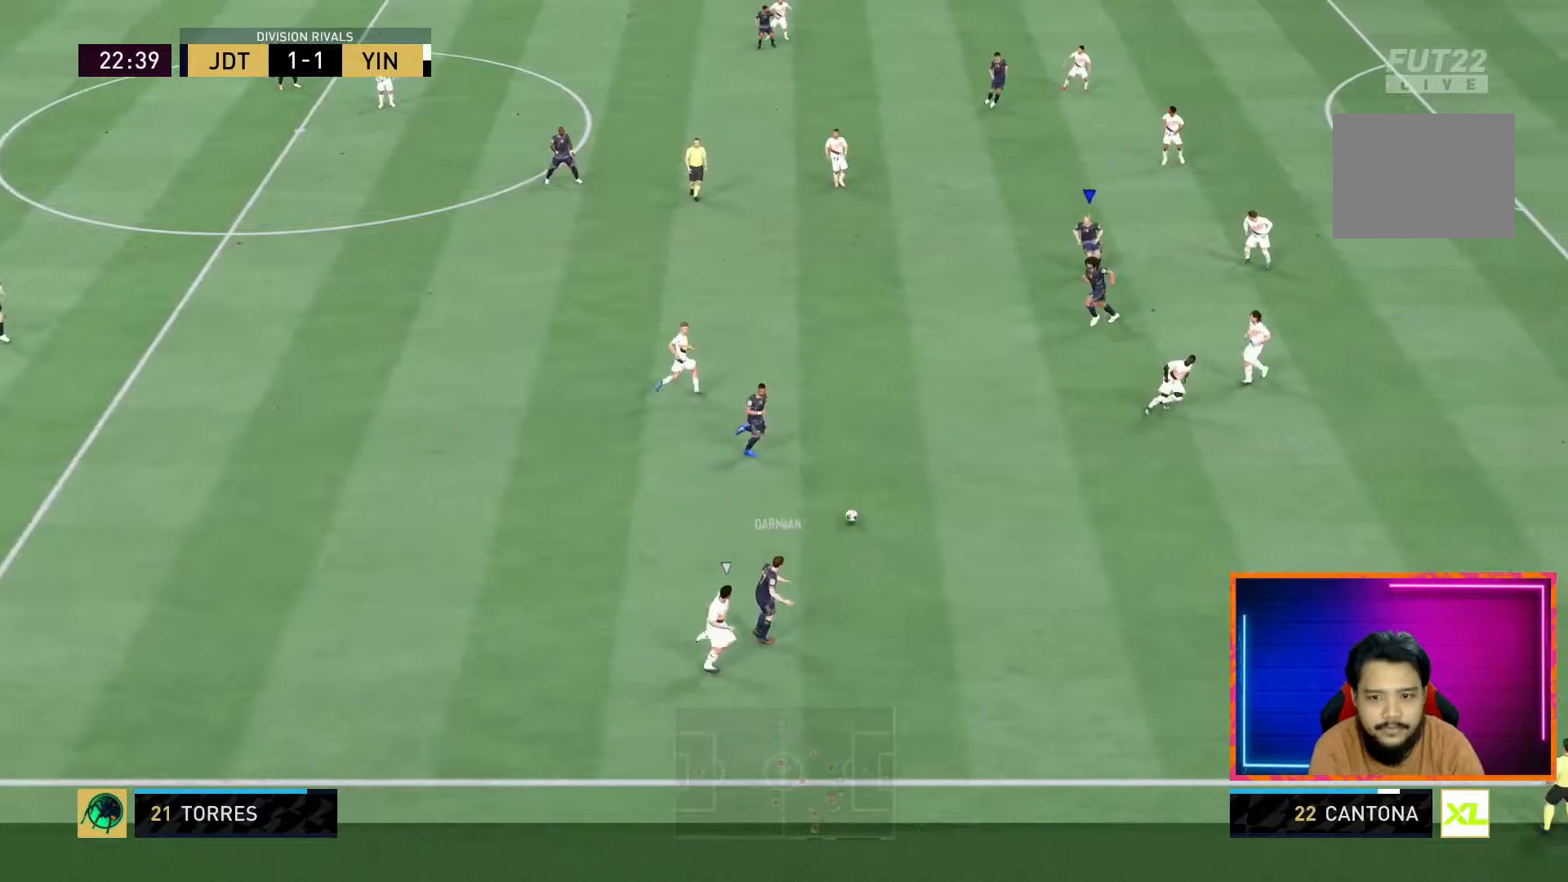
Gameplay with a controller (PlayStation layout); each line is a JSON object with the inputs held at the frame after it (dt_ms = milliseconds from this image to that frame). "events" lists button and stick changes between this image and that frame as [ms after this image, input, new state], when the widget could be followed in between. Not read: L3 R3.
{"dt_ms": 500, "buttons": [], "left_stick": "center", "right_stick": "center", "events": [[150, "left_stick", "down-left"], [367, "left_stick", "center"]]}
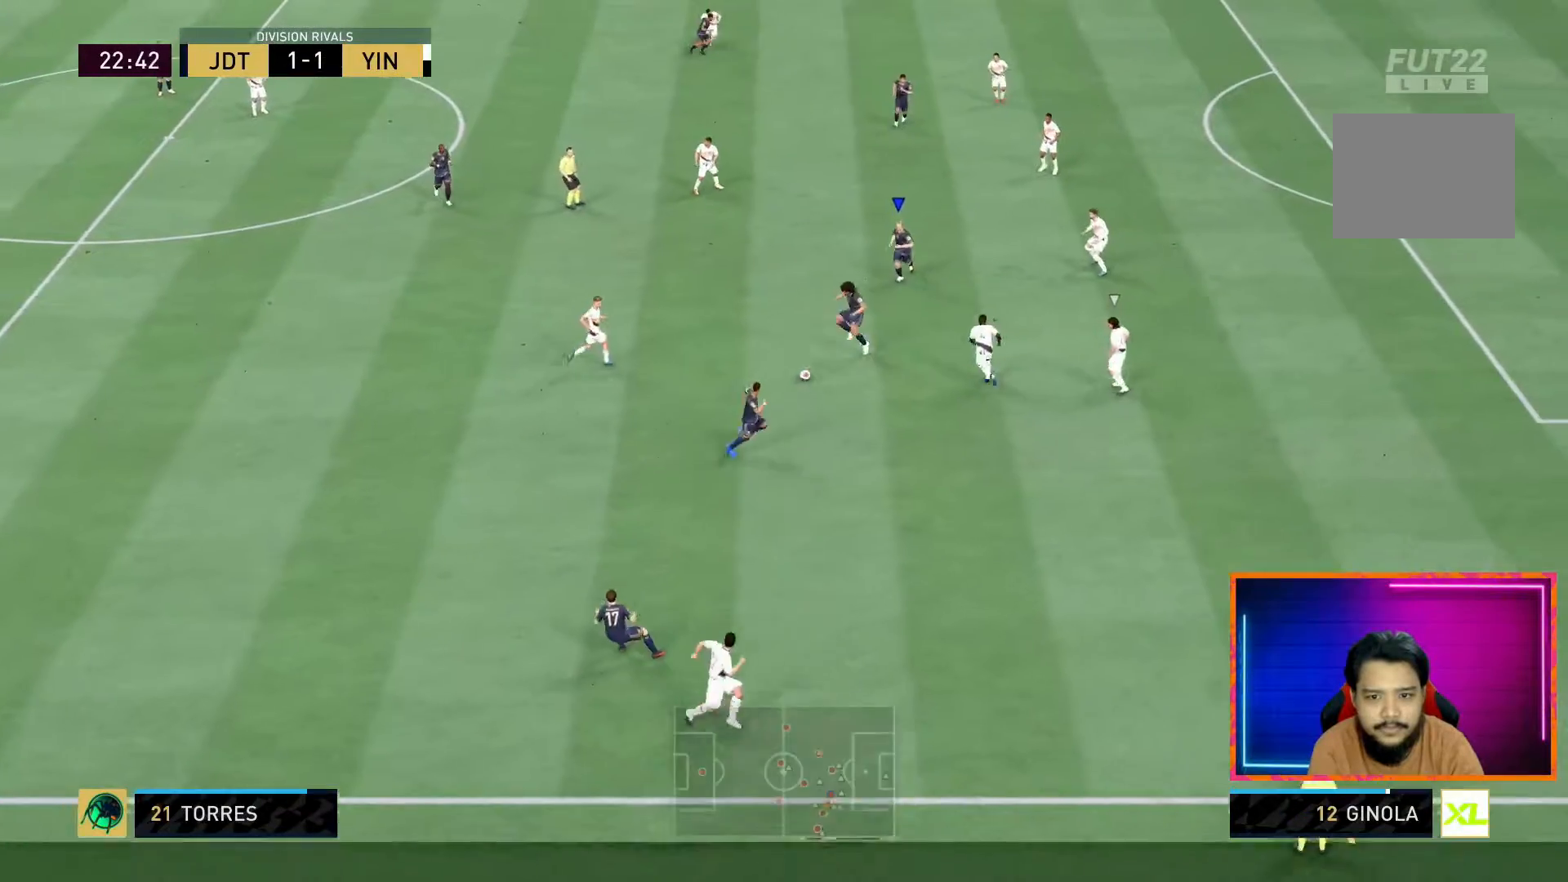
{"dt_ms": 500, "buttons": [], "left_stick": "up-right", "right_stick": "center", "events": [[167, "left_stick", "up"], [367, "left_stick", "up-right"]]}
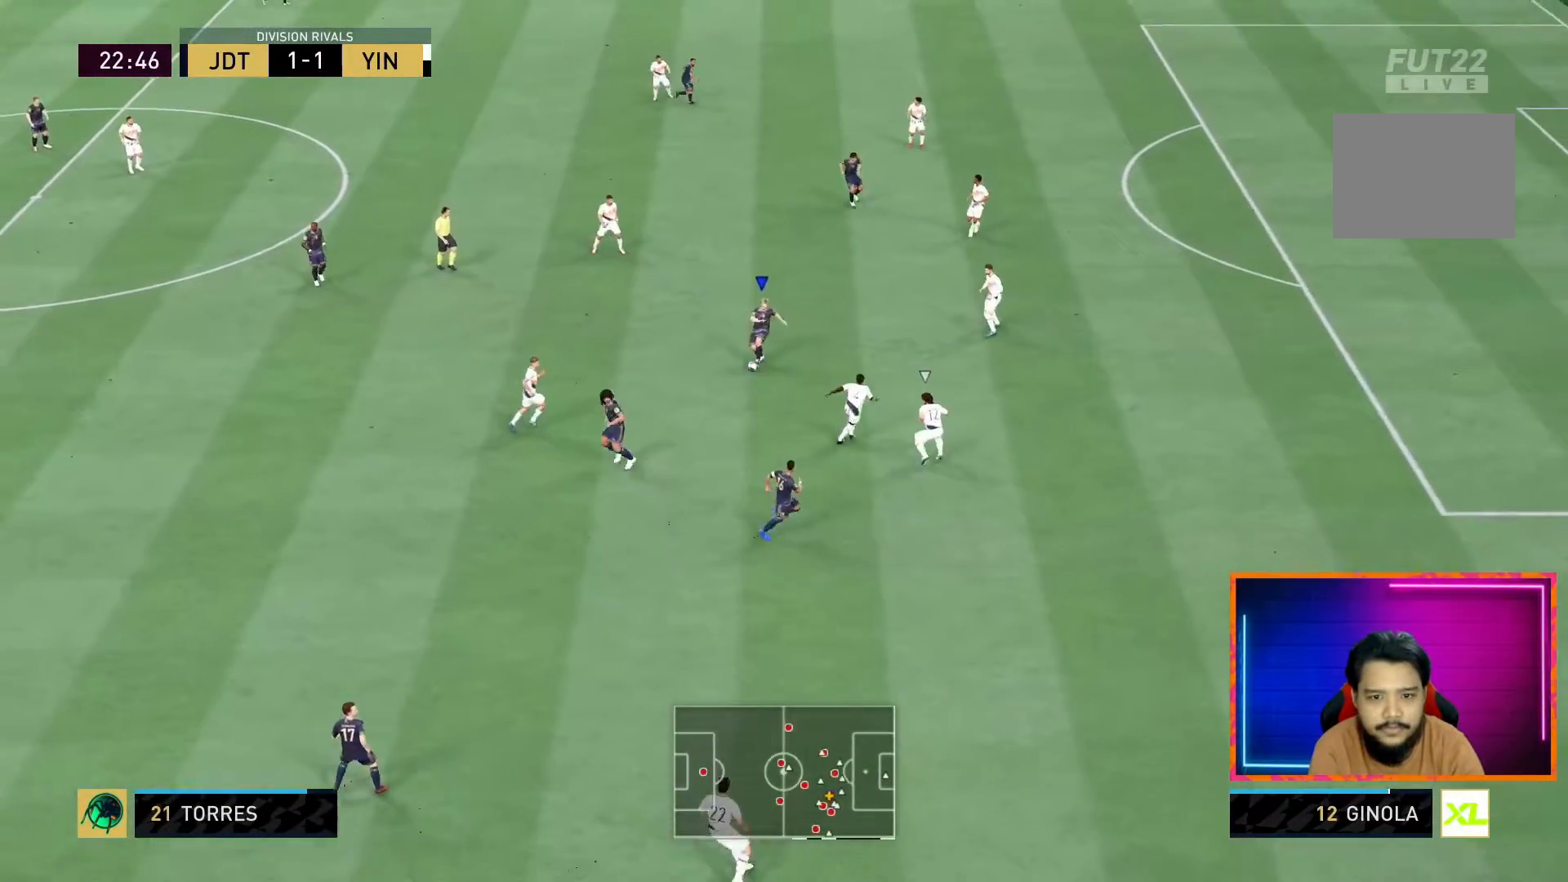
{"dt_ms": 500, "buttons": ["L1"], "left_stick": "up-right", "right_stick": "center", "events": [[150, "CROSS", "down"], [167, "L1", "down"], [267, "CROSS", "up"]]}
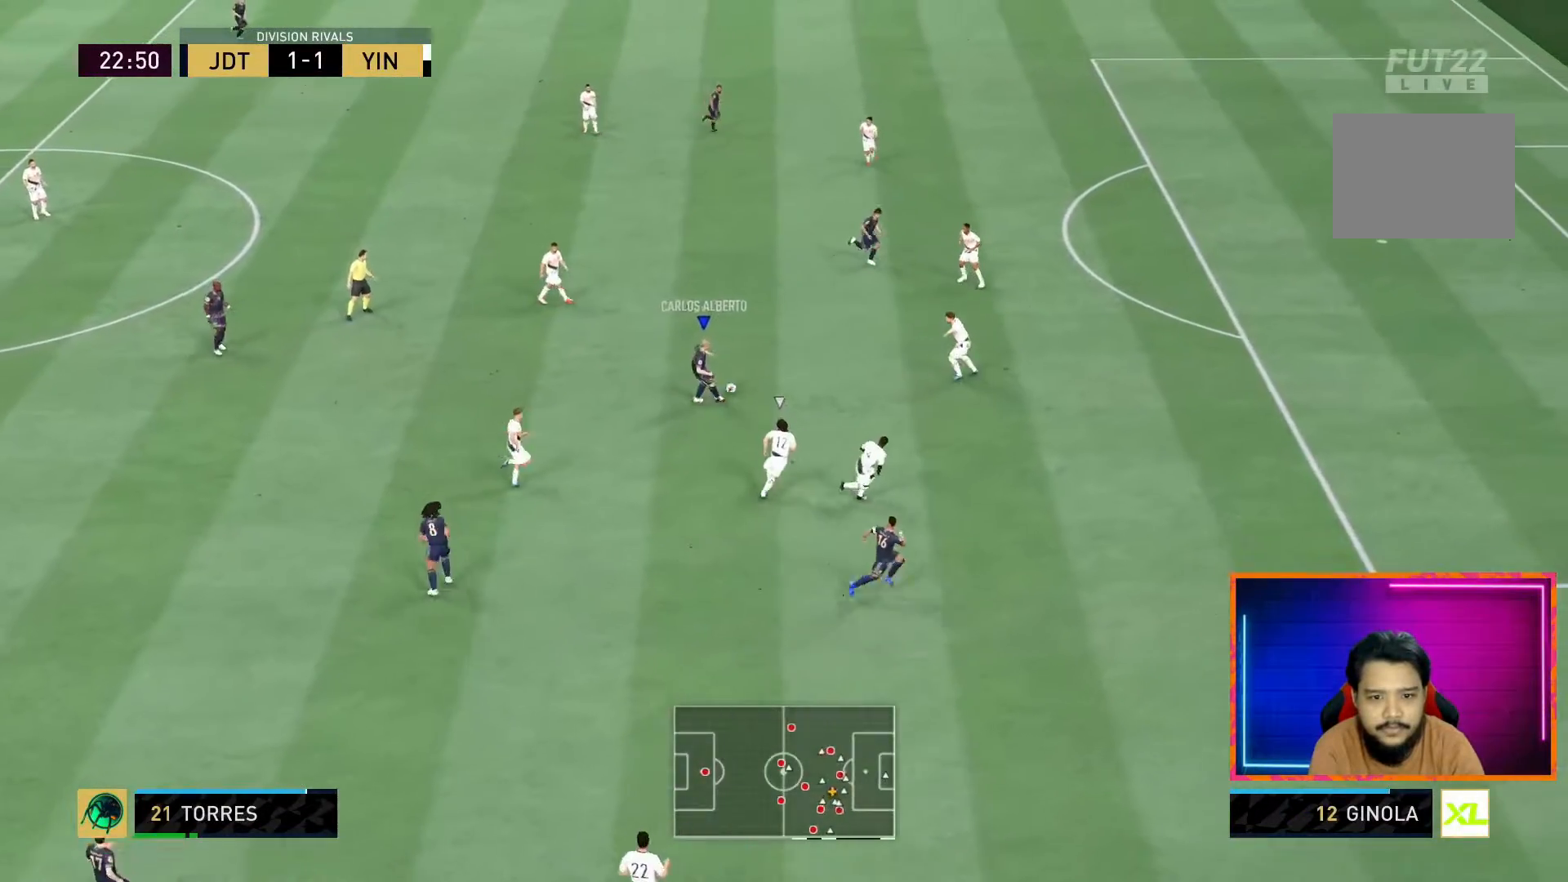
{"dt_ms": 500, "buttons": [], "left_stick": "down", "right_stick": "center", "events": [[167, "L1", "up"], [467, "left_stick", "down"]]}
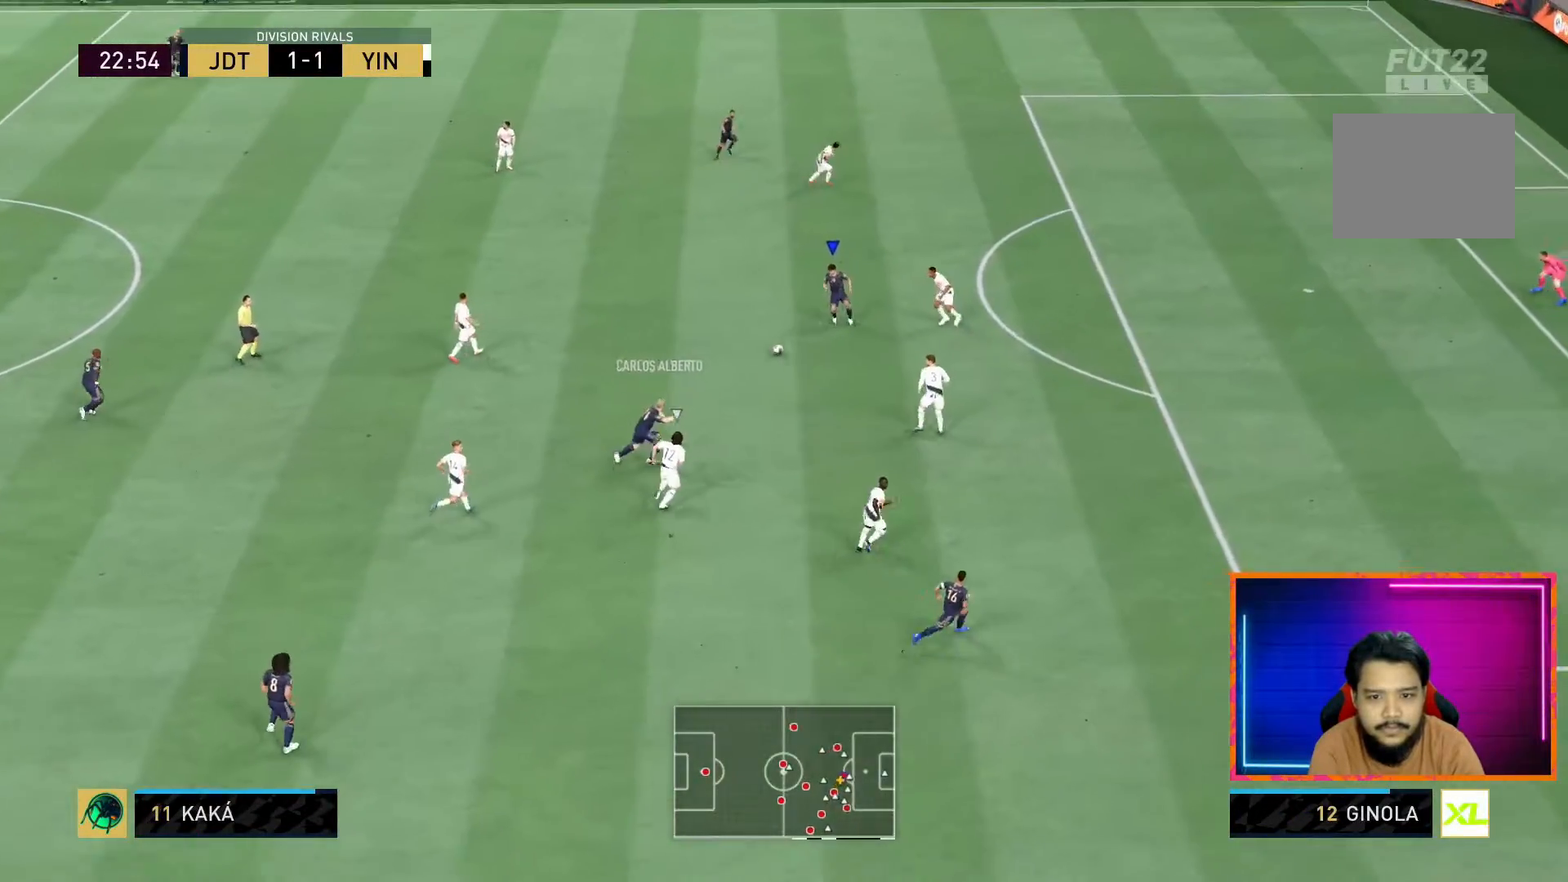
{"dt_ms": 500, "buttons": [], "left_stick": "center", "right_stick": "center", "events": [[150, "left_stick", "center"], [350, "L1", "down"], [467, "L1", "up"]]}
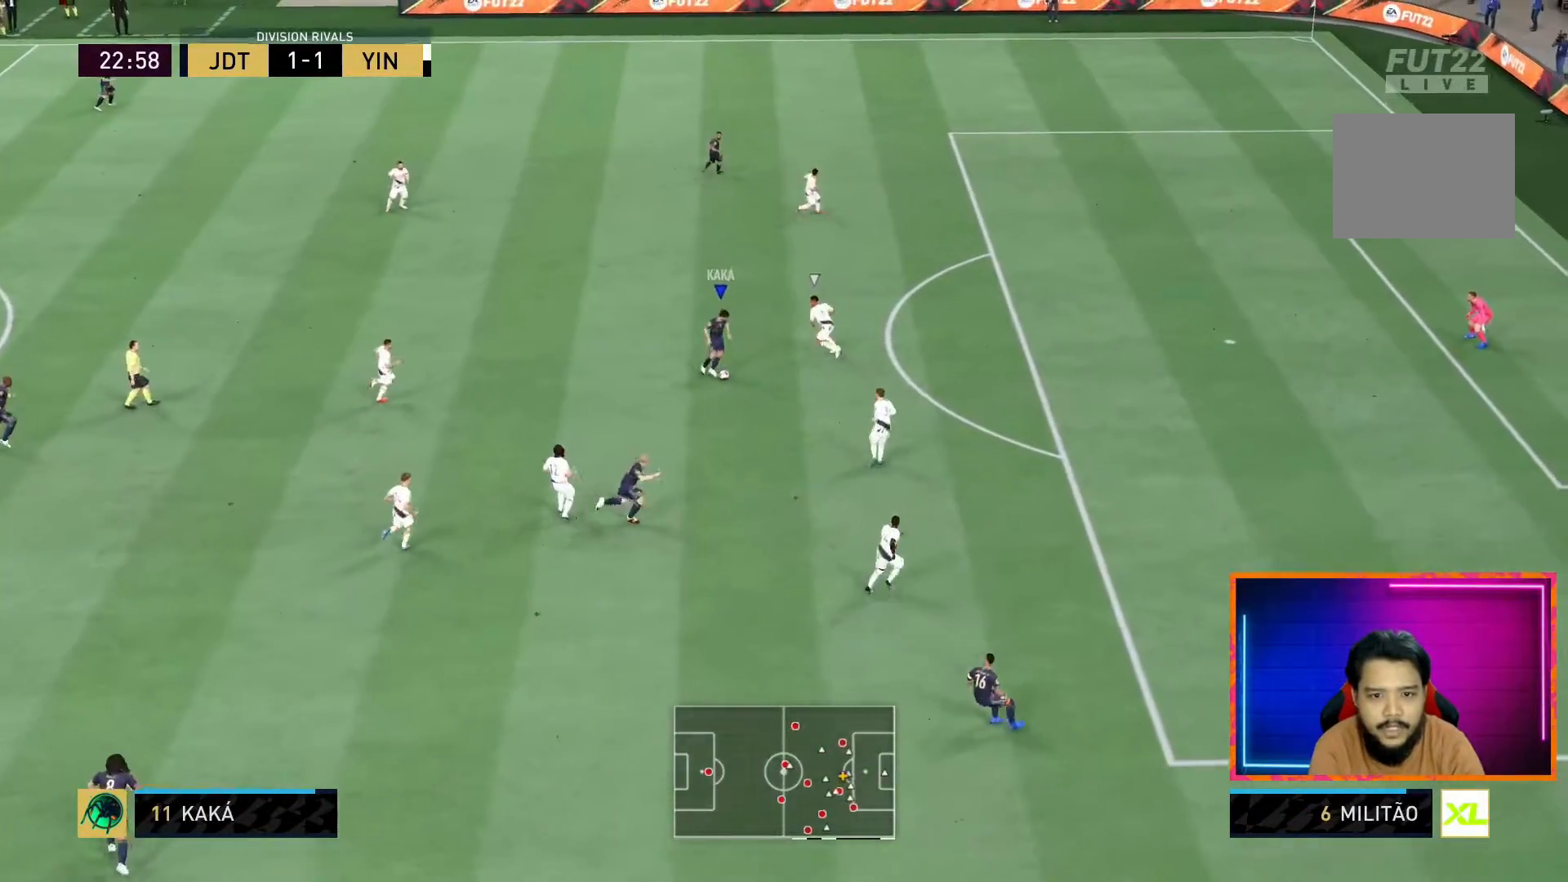
{"dt_ms": 500, "buttons": [], "left_stick": "center", "right_stick": "center", "events": [[150, "right_stick", "down-right"], [217, "right_stick", "down-left"], [300, "right_stick", "up-left"], [400, "right_stick", "center"]]}
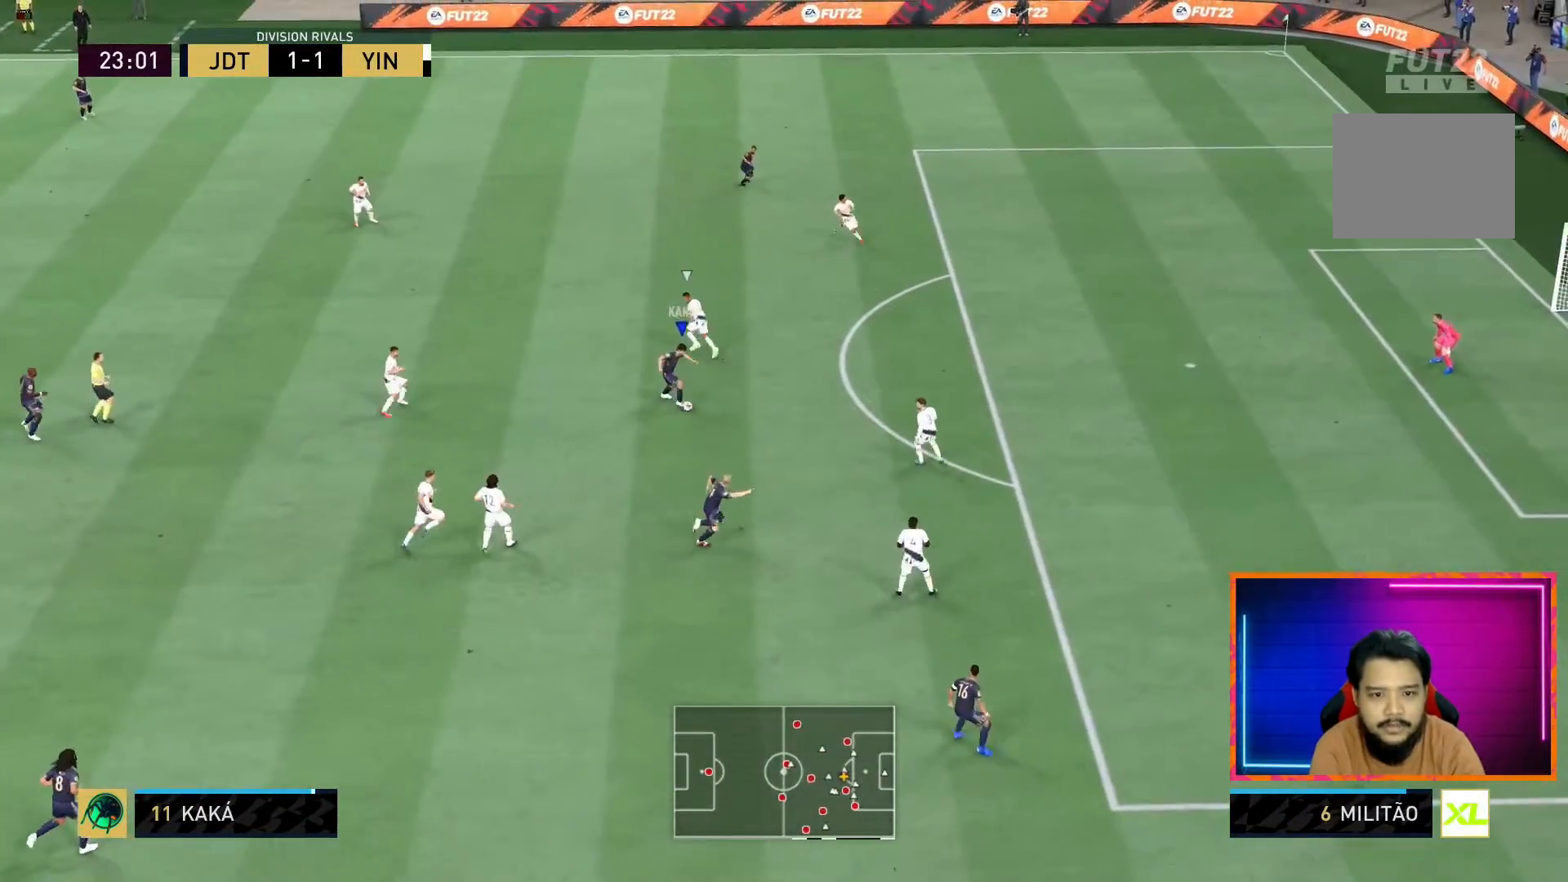
{"dt_ms": 500, "buttons": ["R1"], "left_stick": "up-right", "right_stick": "center", "events": [[117, "R1", "down"], [117, "left_stick", "right"], [317, "left_stick", "up-right"]]}
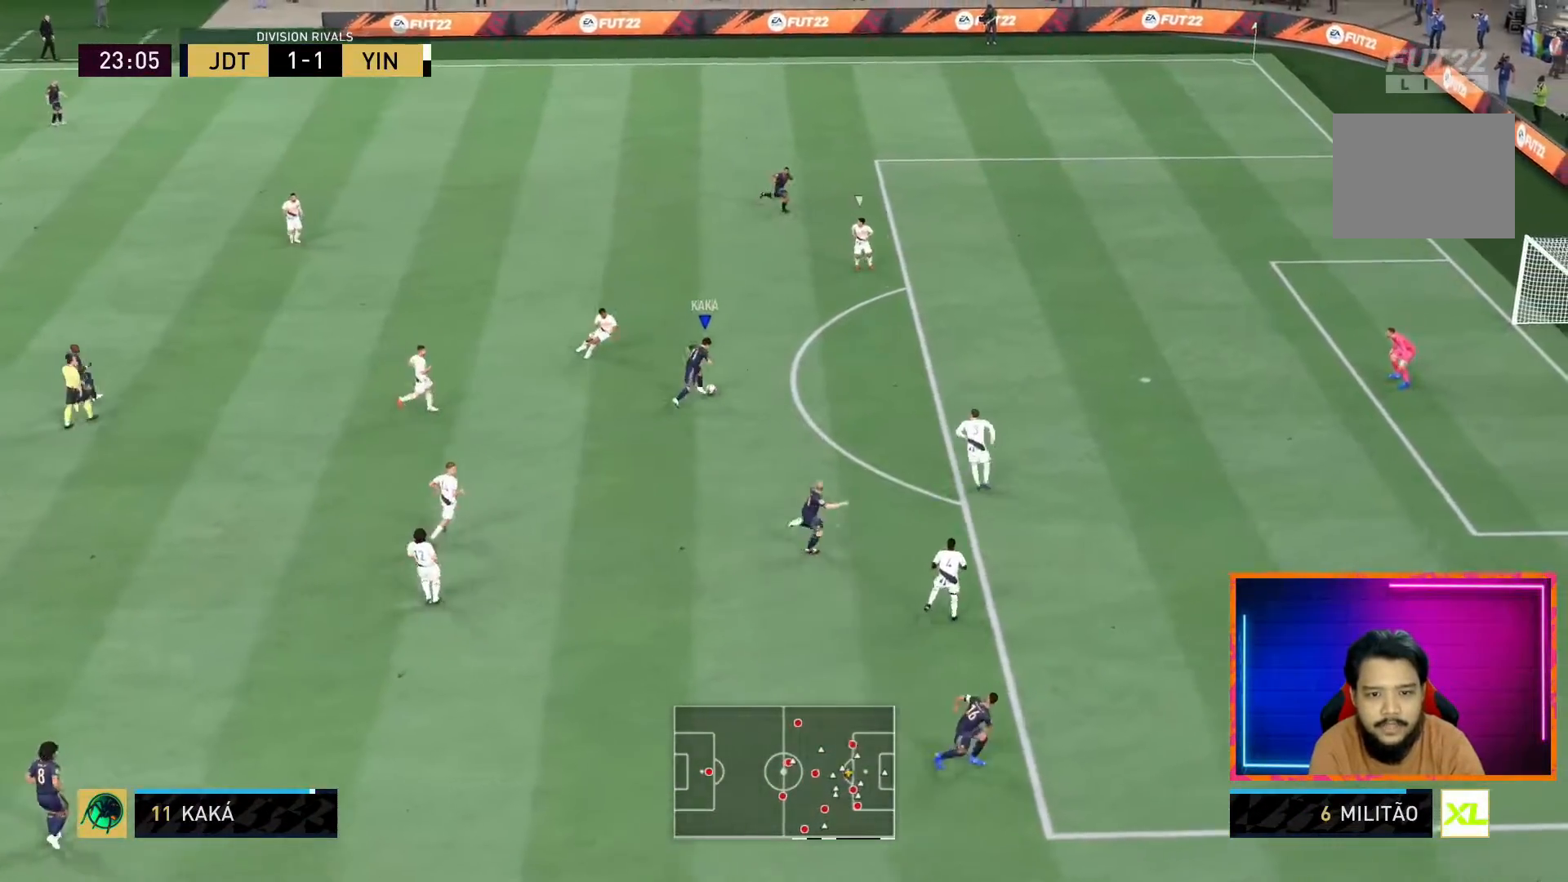
{"dt_ms": 500, "buttons": [], "left_stick": "right", "right_stick": "center", "events": [[167, "left_stick", "right"], [467, "R1", "up"]]}
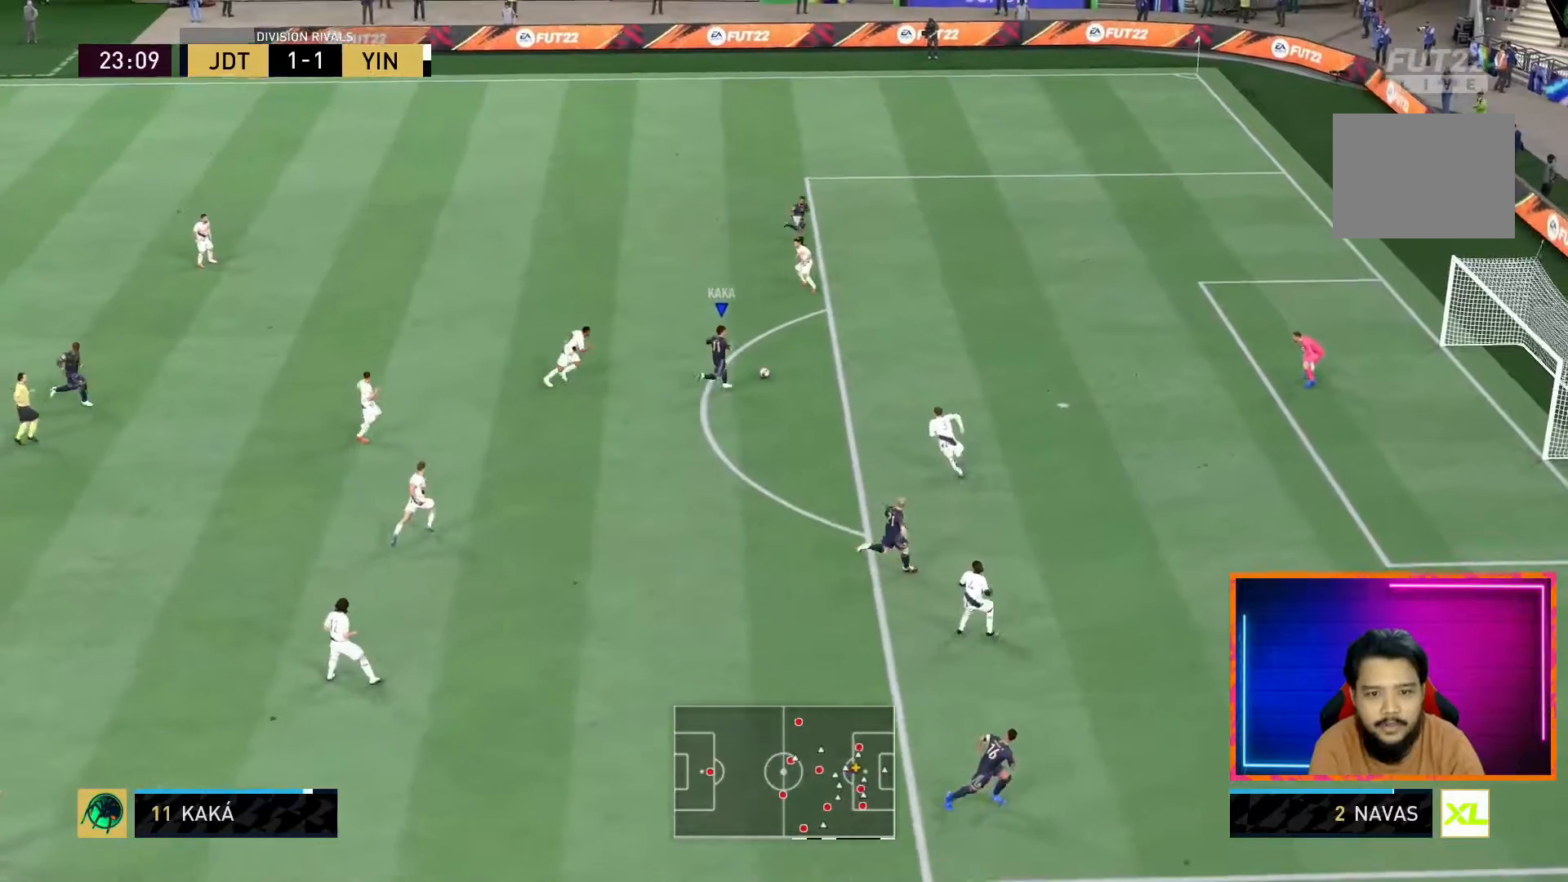
{"dt_ms": 500, "buttons": ["SQUARE"], "left_stick": "center", "right_stick": "center"}
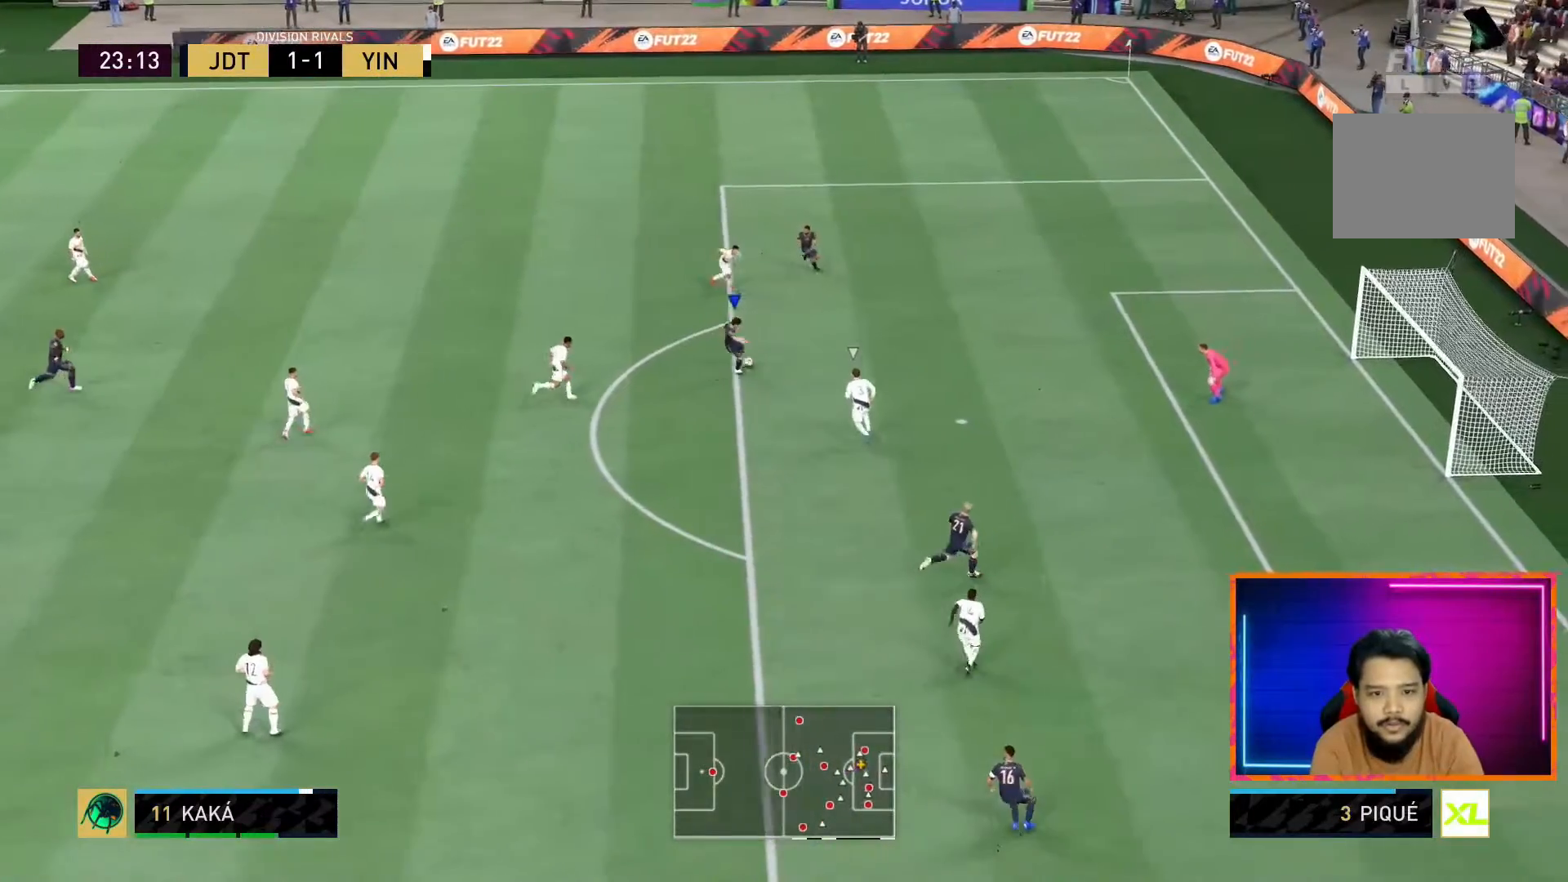
{"dt_ms": 1000, "buttons": [], "left_stick": "center", "right_stick": "center"}
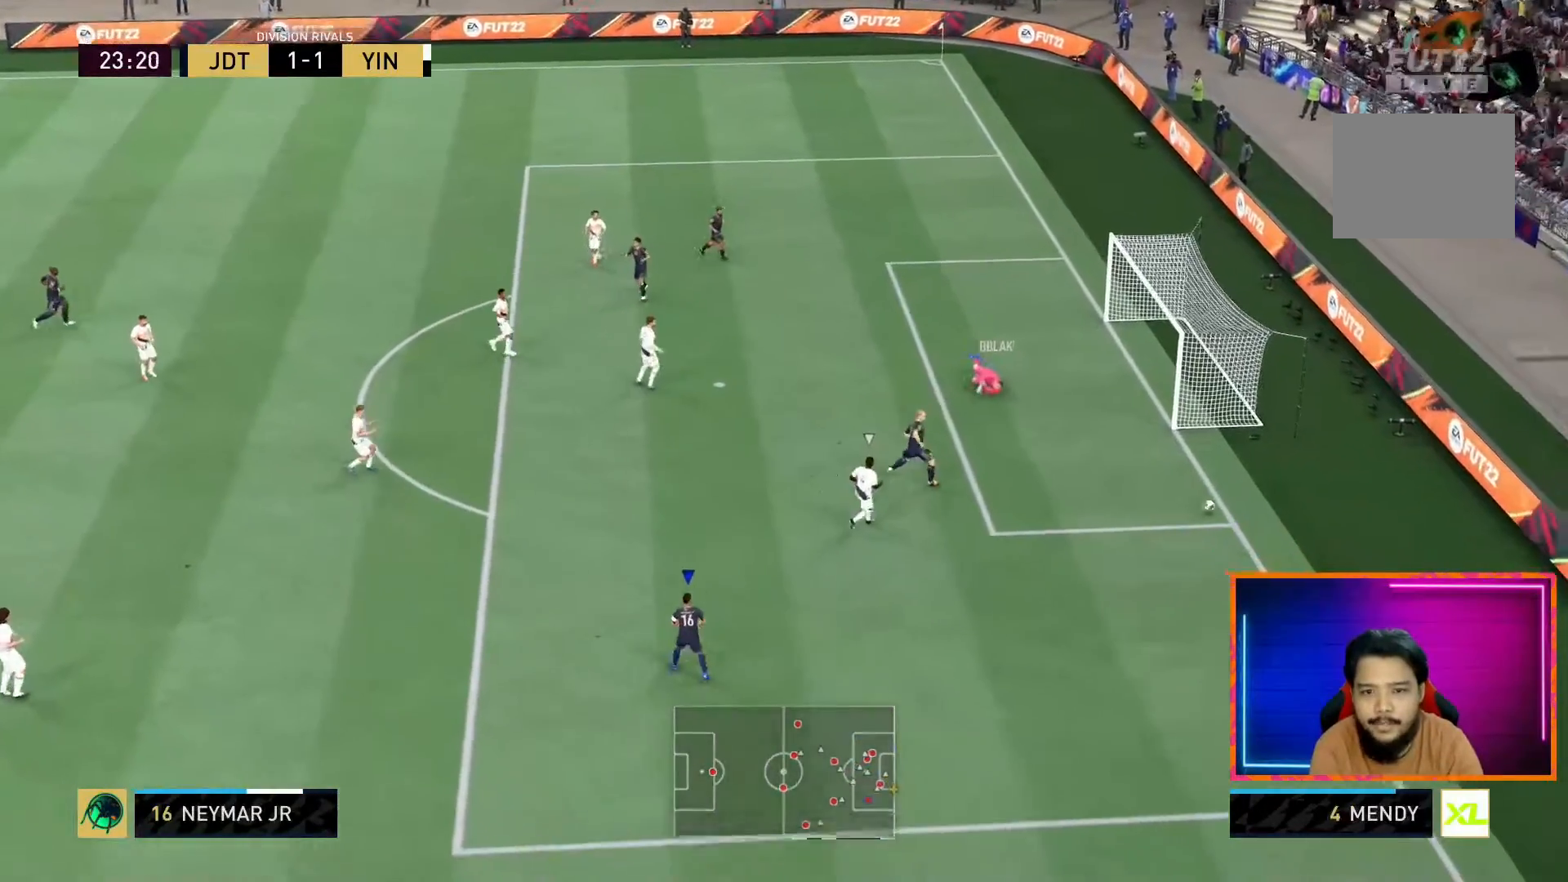
{"dt_ms": 500, "buttons": [], "left_stick": "center", "right_stick": "center", "events": [[167, "left_stick", "down-right"], [267, "left_stick", "right"], [367, "left_stick", "center"]]}
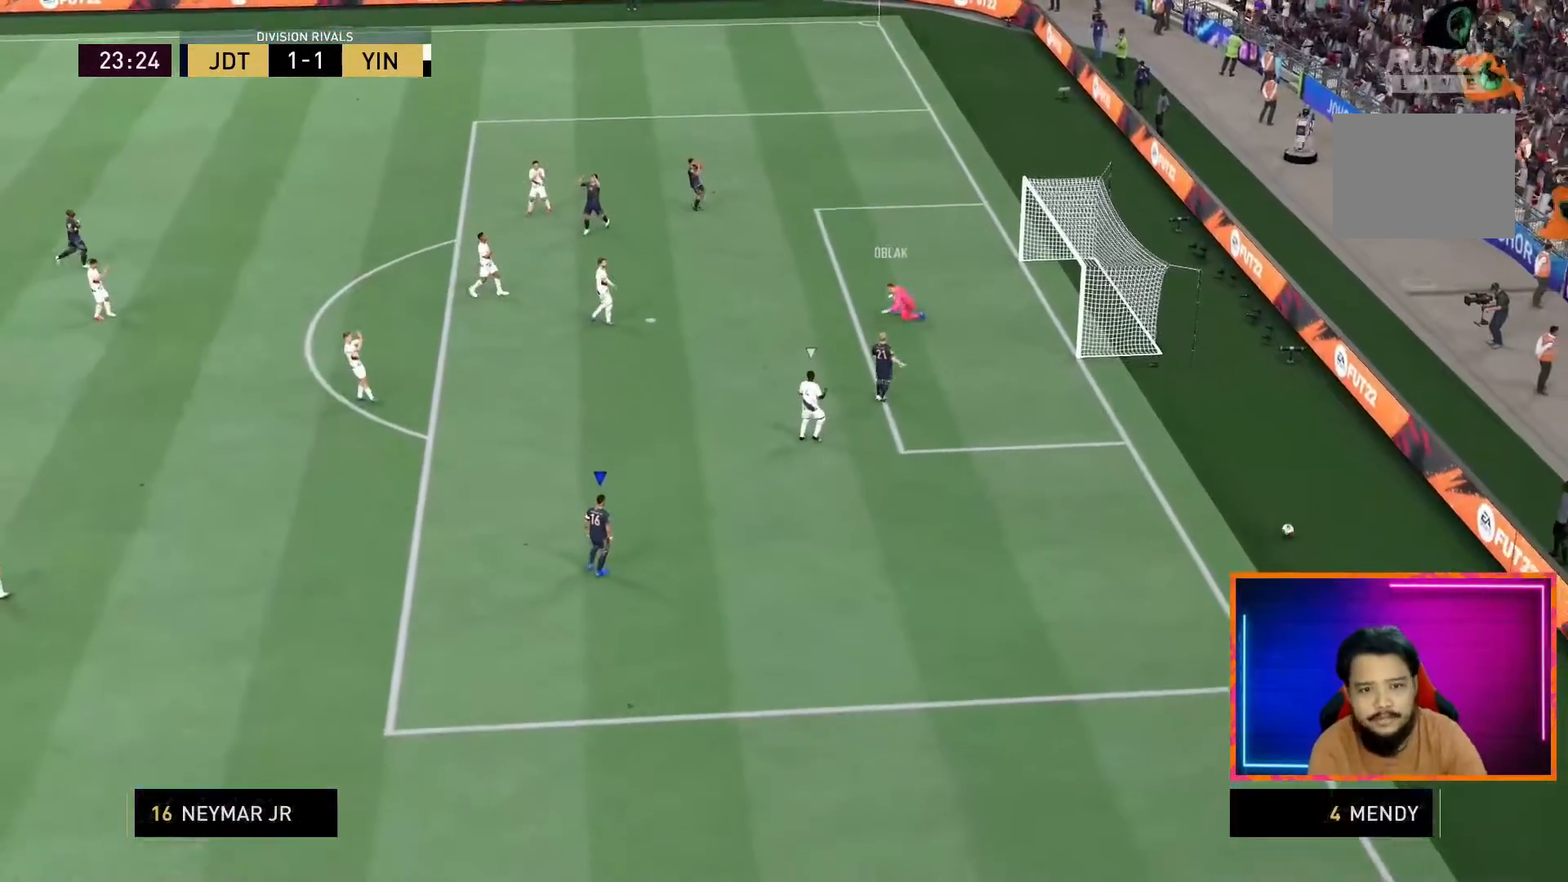
{"dt_ms": 500, "buttons": [], "left_stick": "center", "right_stick": "center", "events": []}
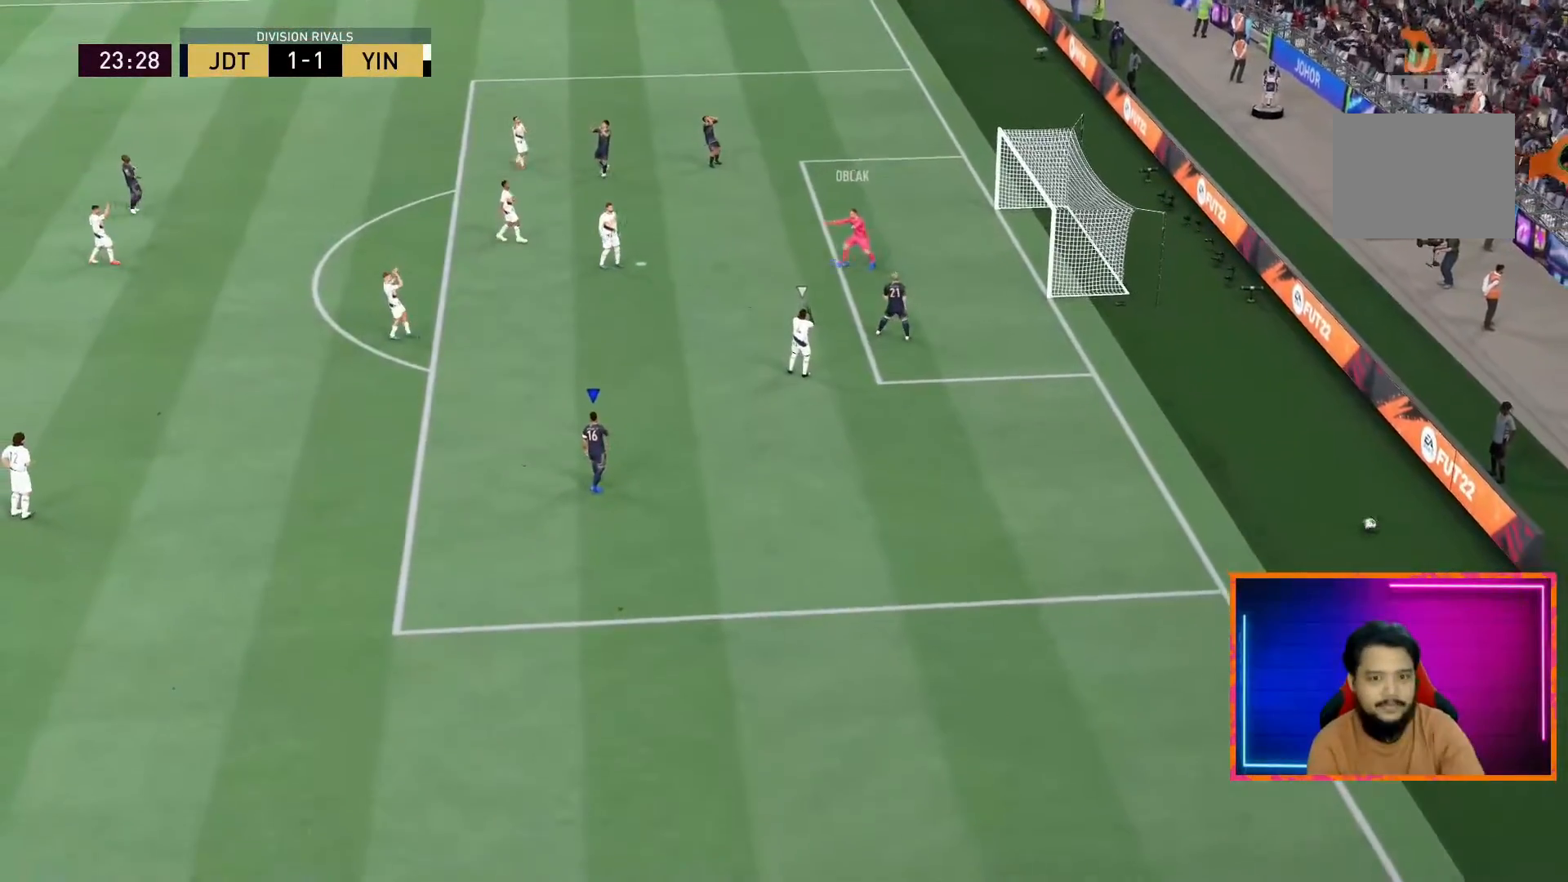
{"dt_ms": 500, "buttons": [], "left_stick": "up-left", "right_stick": "center", "events": [[467, "left_stick", "up-left"]]}
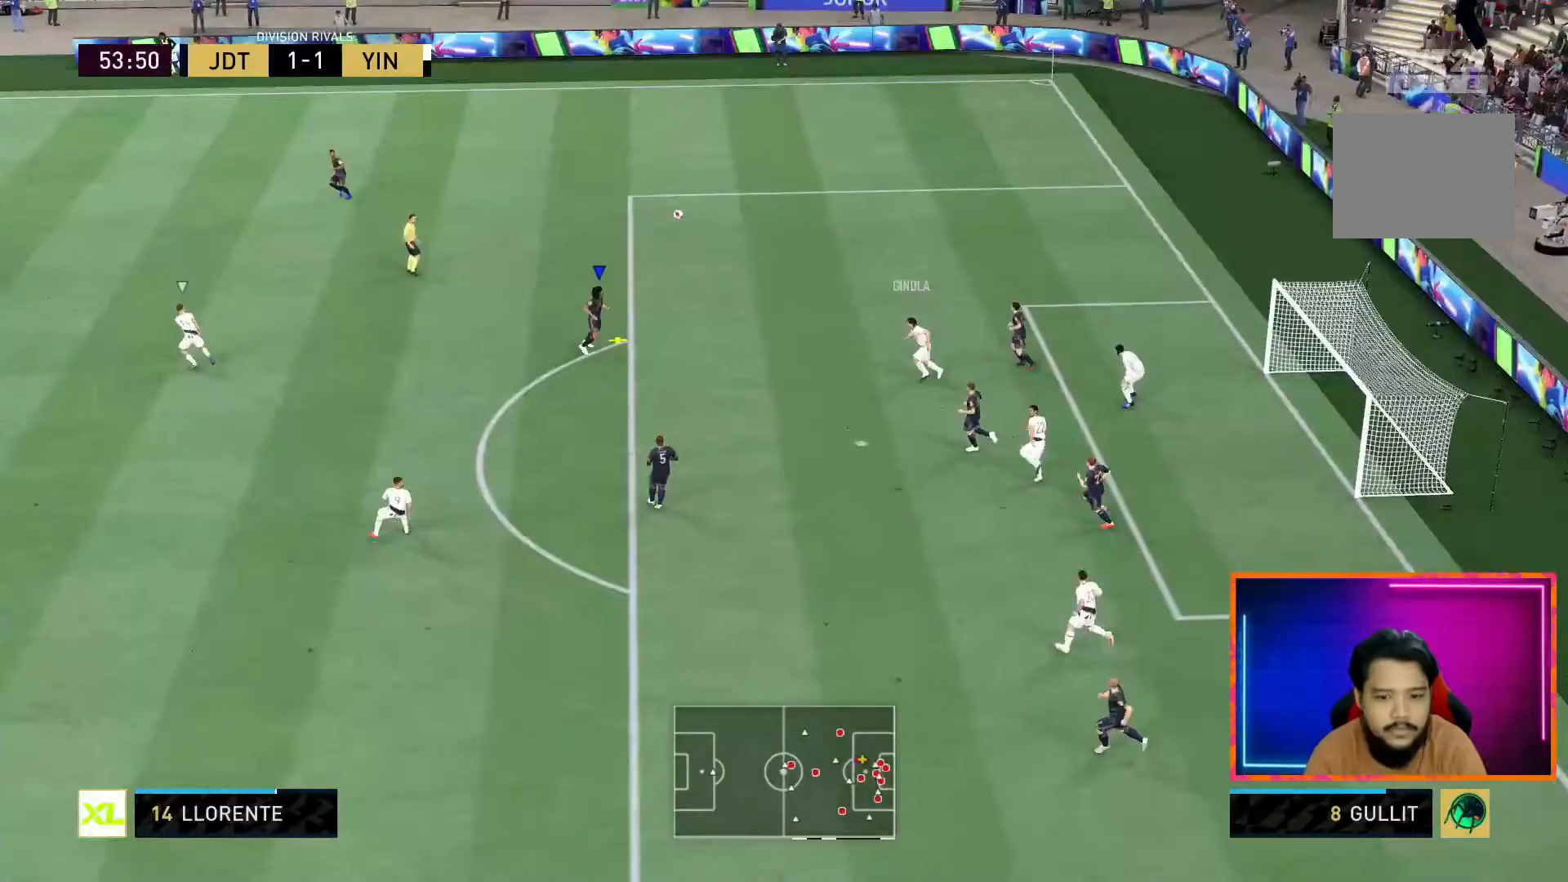
{"dt_ms": 500, "buttons": [], "left_stick": "left", "right_stick": "center", "events": [[250, "L1", "down"], [400, "L1", "up"], [400, "left_stick", "left"]]}
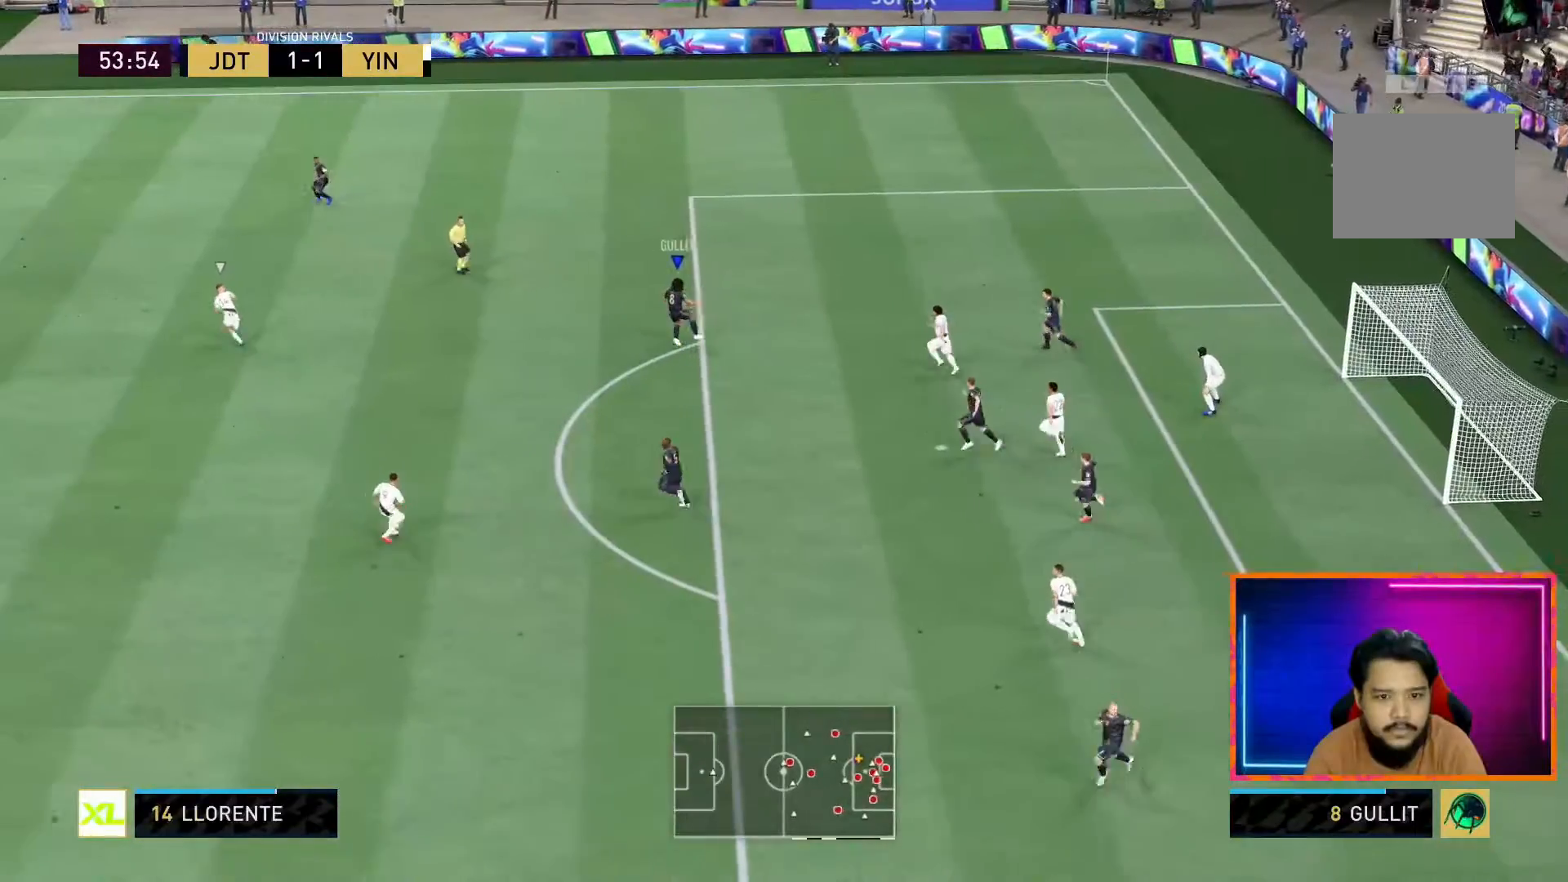
{"dt_ms": 500, "buttons": ["R2"], "left_stick": "left", "right_stick": "center", "events": [[150, "CROSS", "down"], [200, "R2", "down"], [500, "CROSS", "up"]]}
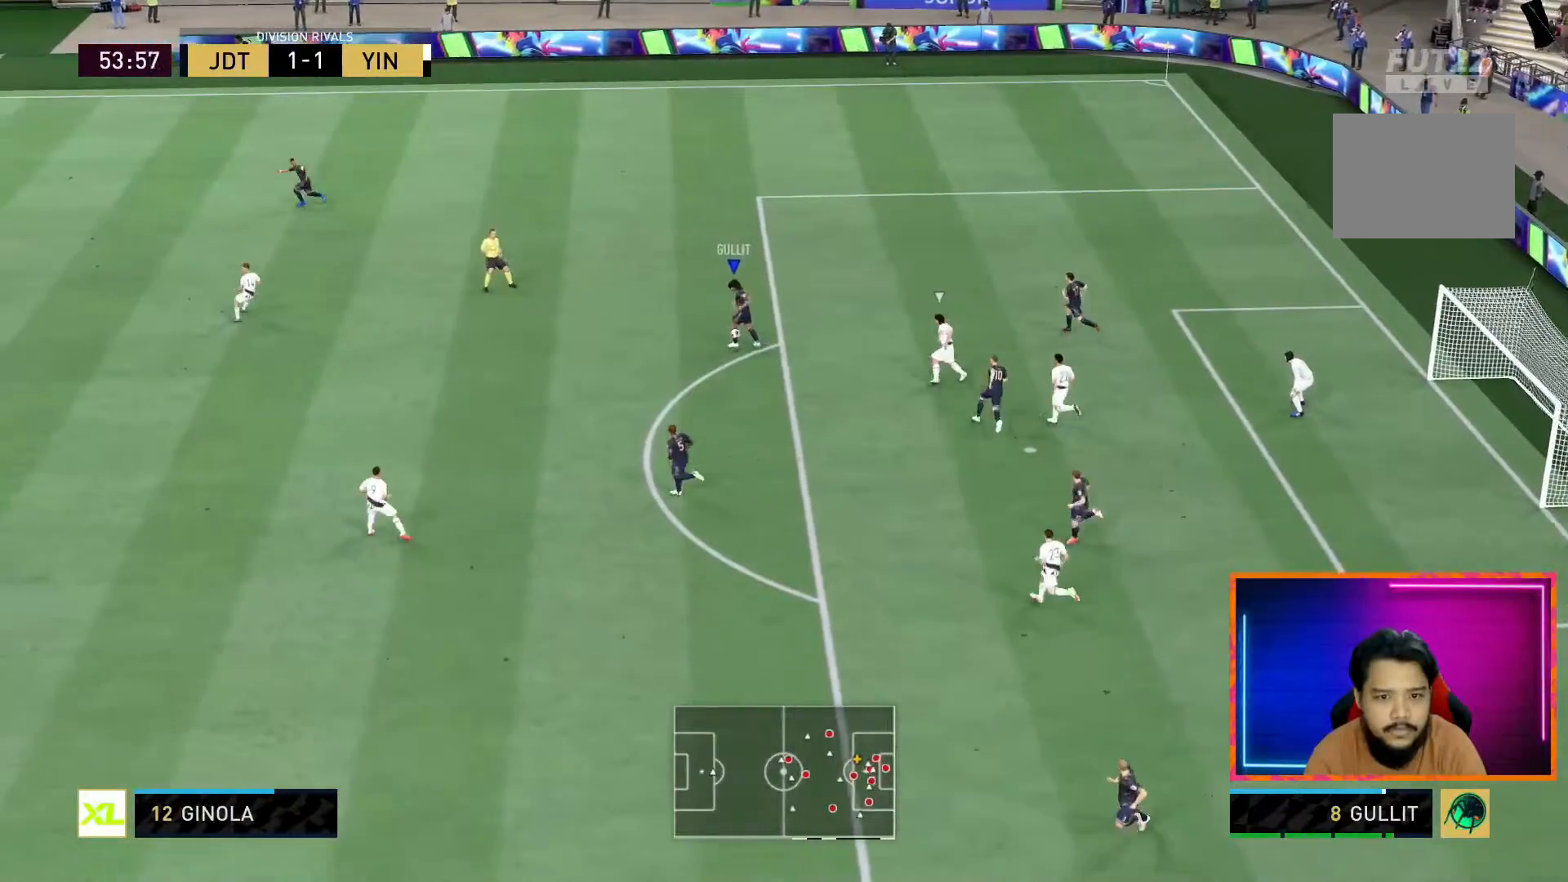
{"dt_ms": 500, "buttons": [], "left_stick": "left", "right_stick": "center", "events": [[50, "R2", "up"]]}
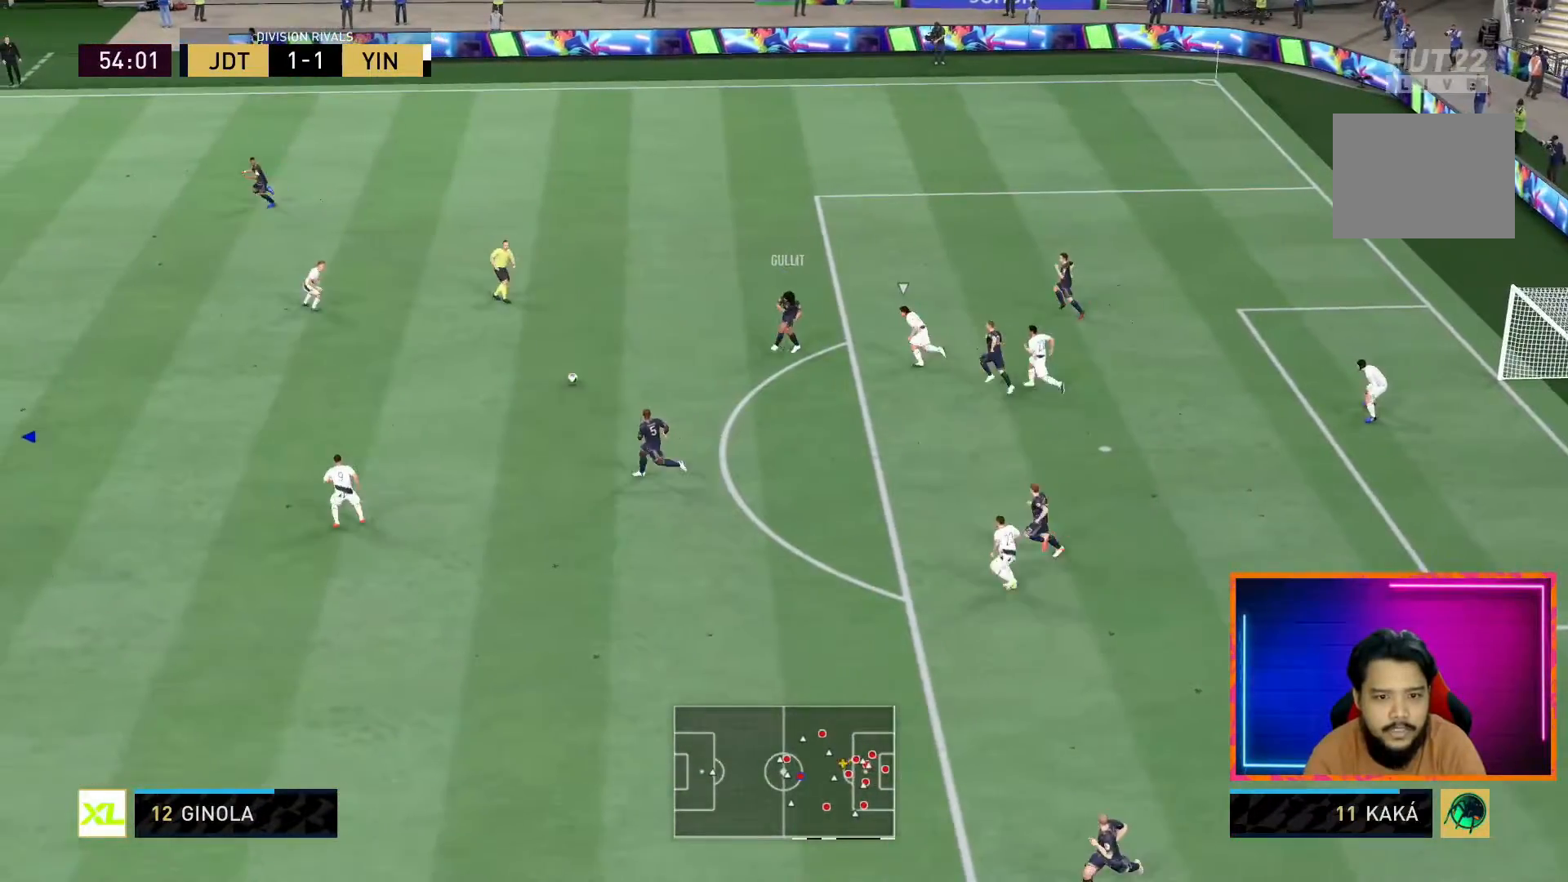
{"dt_ms": 500, "buttons": [], "left_stick": "up-right", "right_stick": "center", "events": [[200, "left_stick", "right"], [483, "left_stick", "up-right"]]}
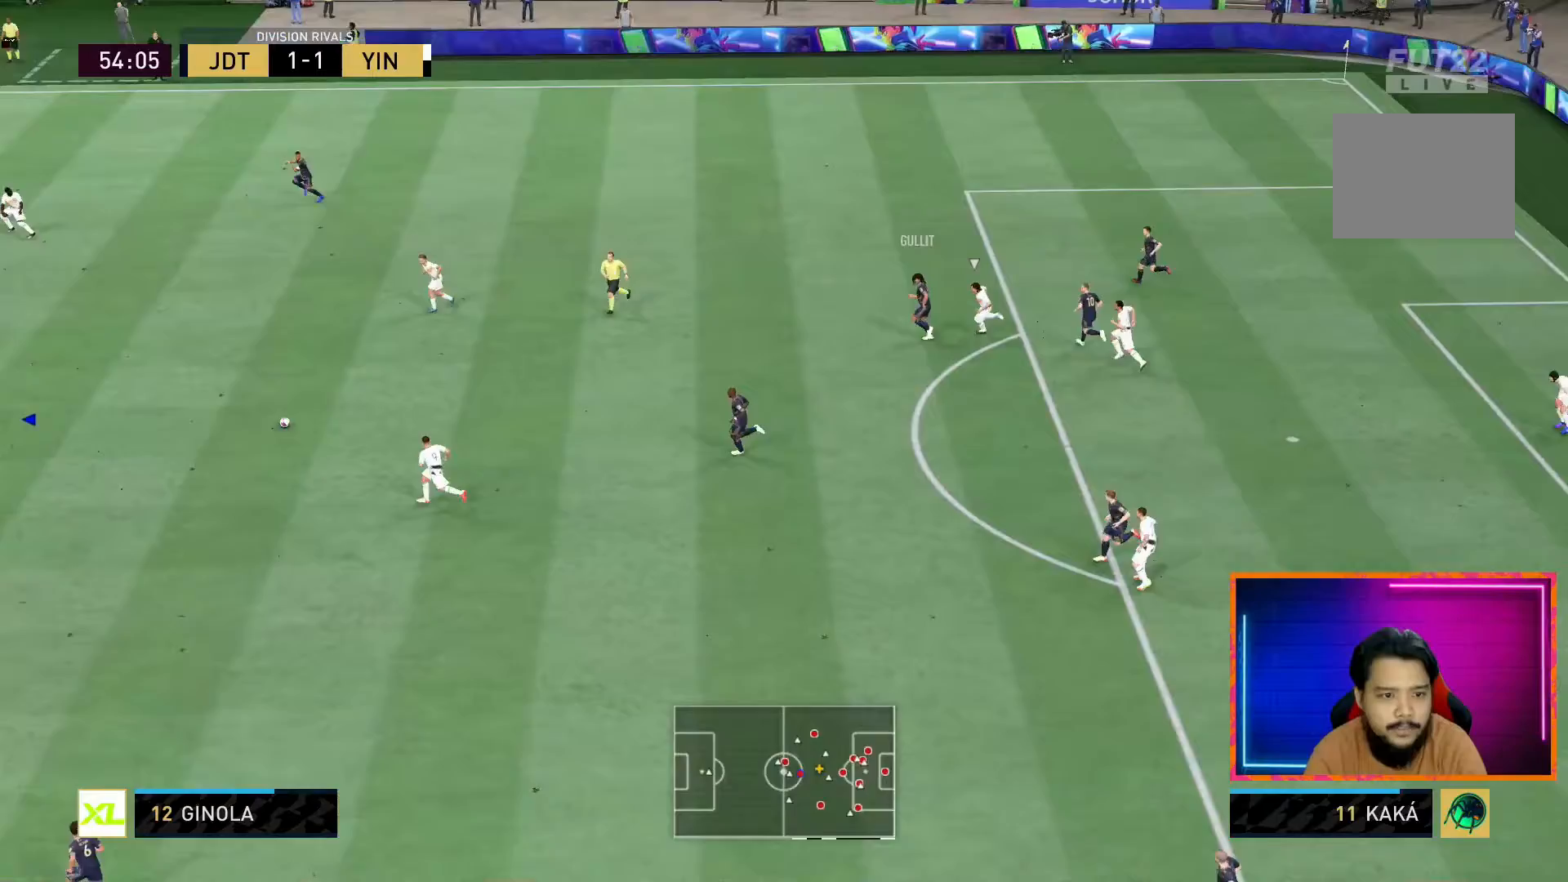
{"dt_ms": 500, "buttons": [], "left_stick": "up", "right_stick": "center", "events": [[150, "left_stick", "up"]]}
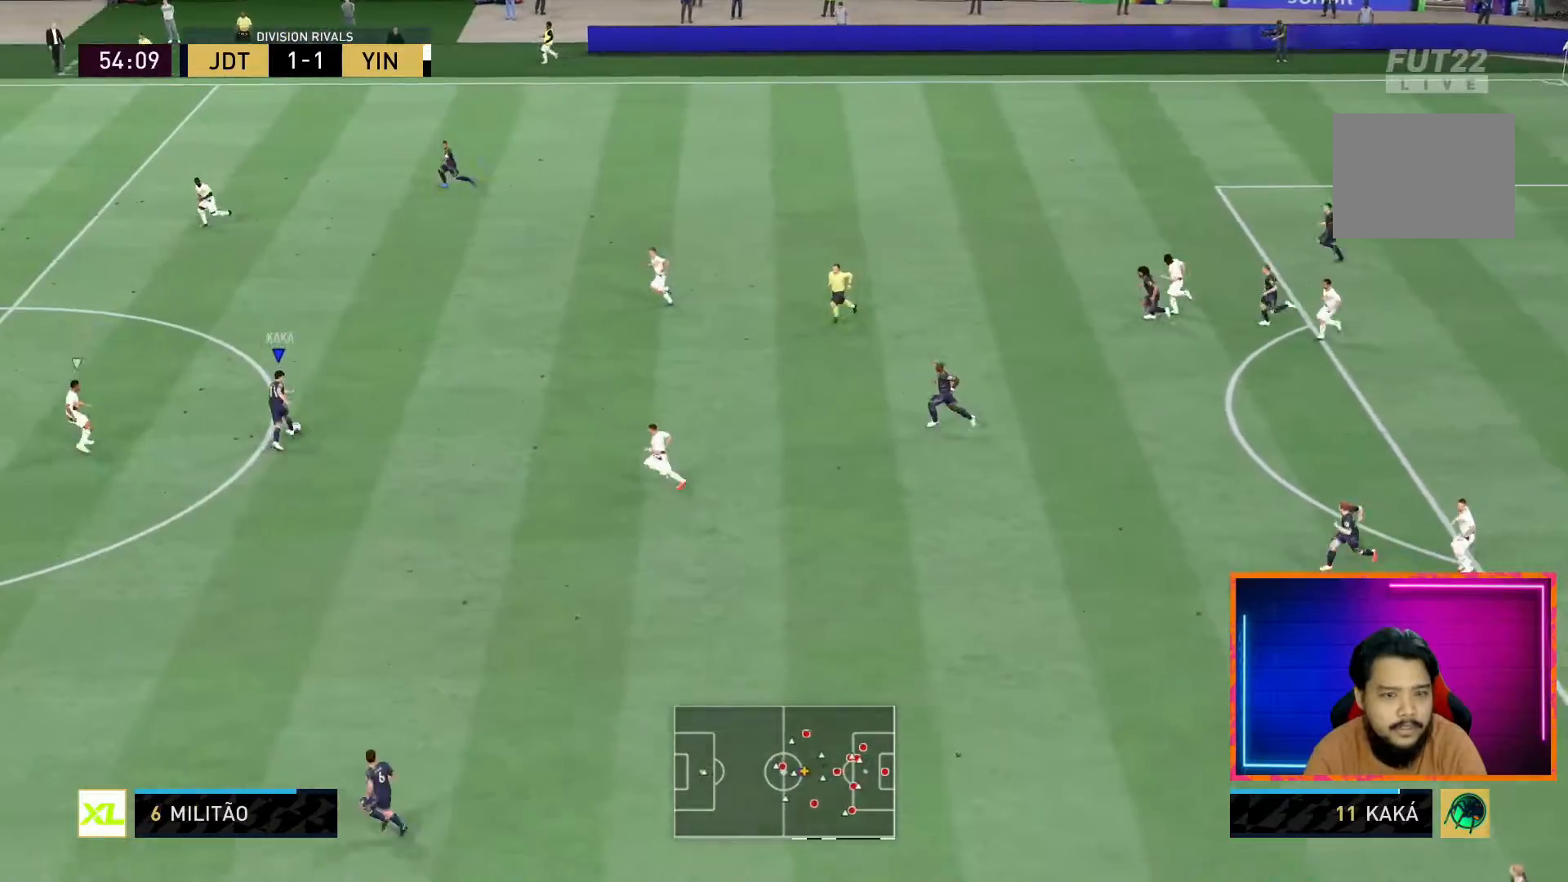
{"dt_ms": 500, "buttons": ["R1"], "left_stick": "up-left", "right_stick": "center", "events": [[150, "R1", "down"], [350, "left_stick", "up-left"]]}
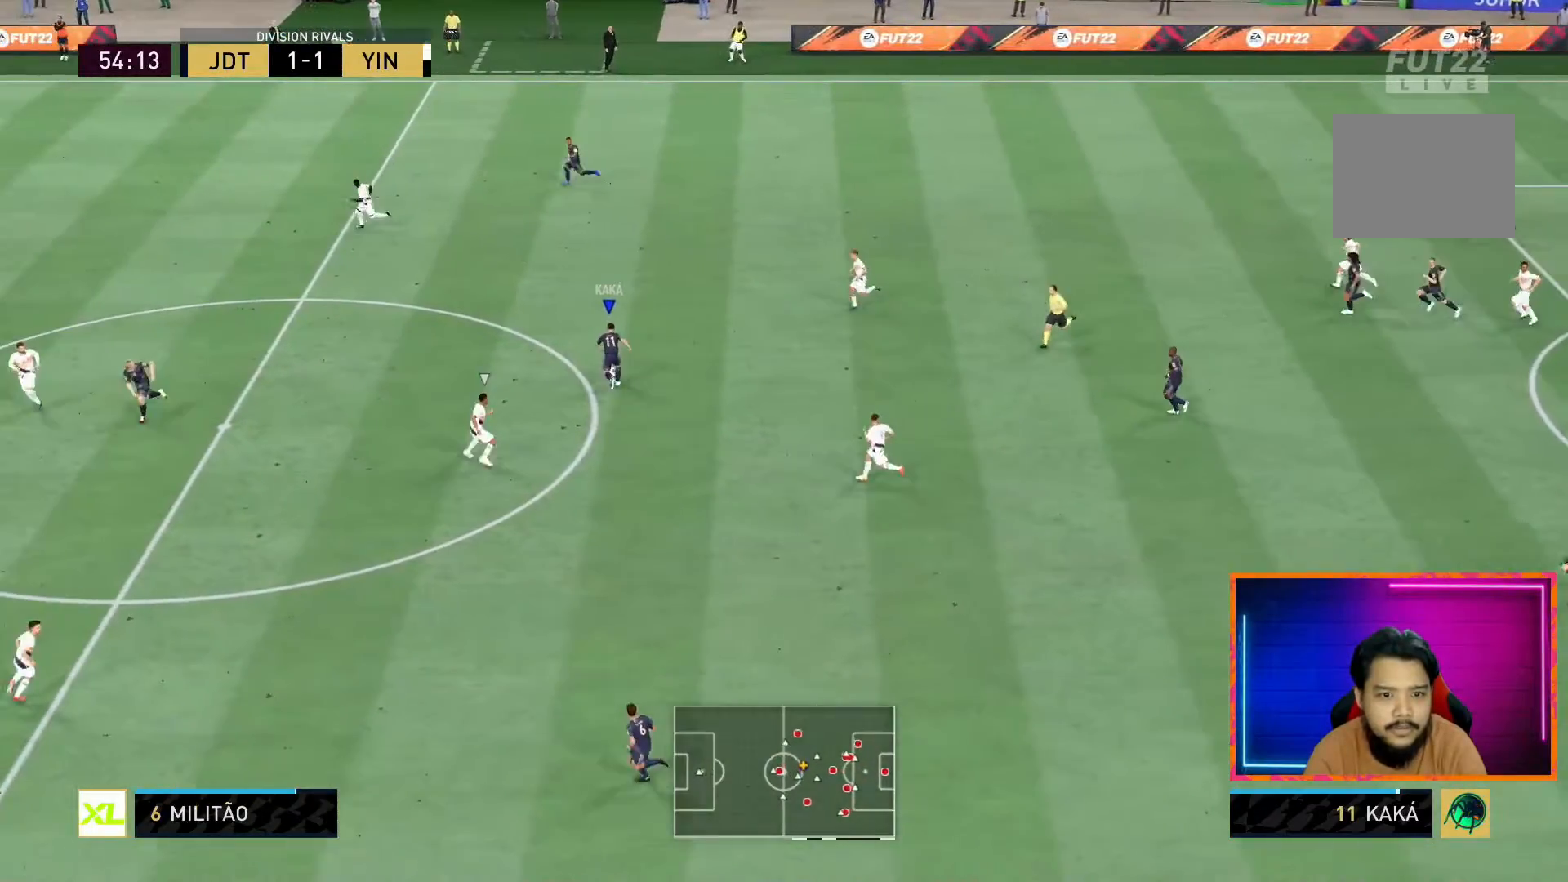
{"dt_ms": 500, "buttons": ["R1"], "left_stick": "up-left", "right_stick": "center", "events": []}
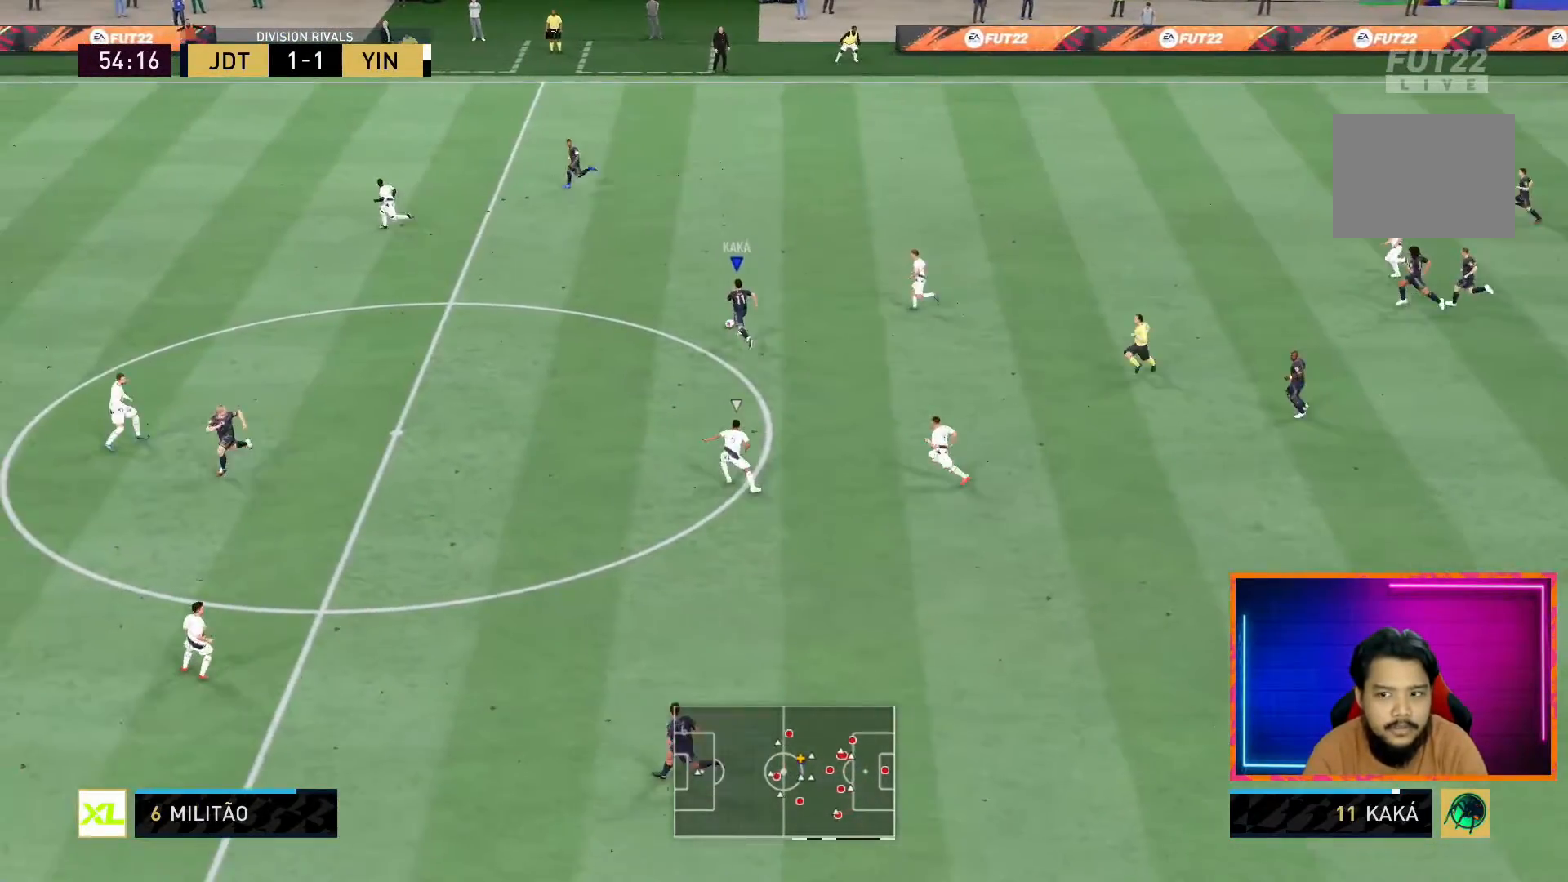
{"dt_ms": 500, "buttons": ["R1"], "left_stick": "left", "right_stick": "center", "events": [[350, "L1", "down"], [450, "L1", "up"], [500, "left_stick", "left"]]}
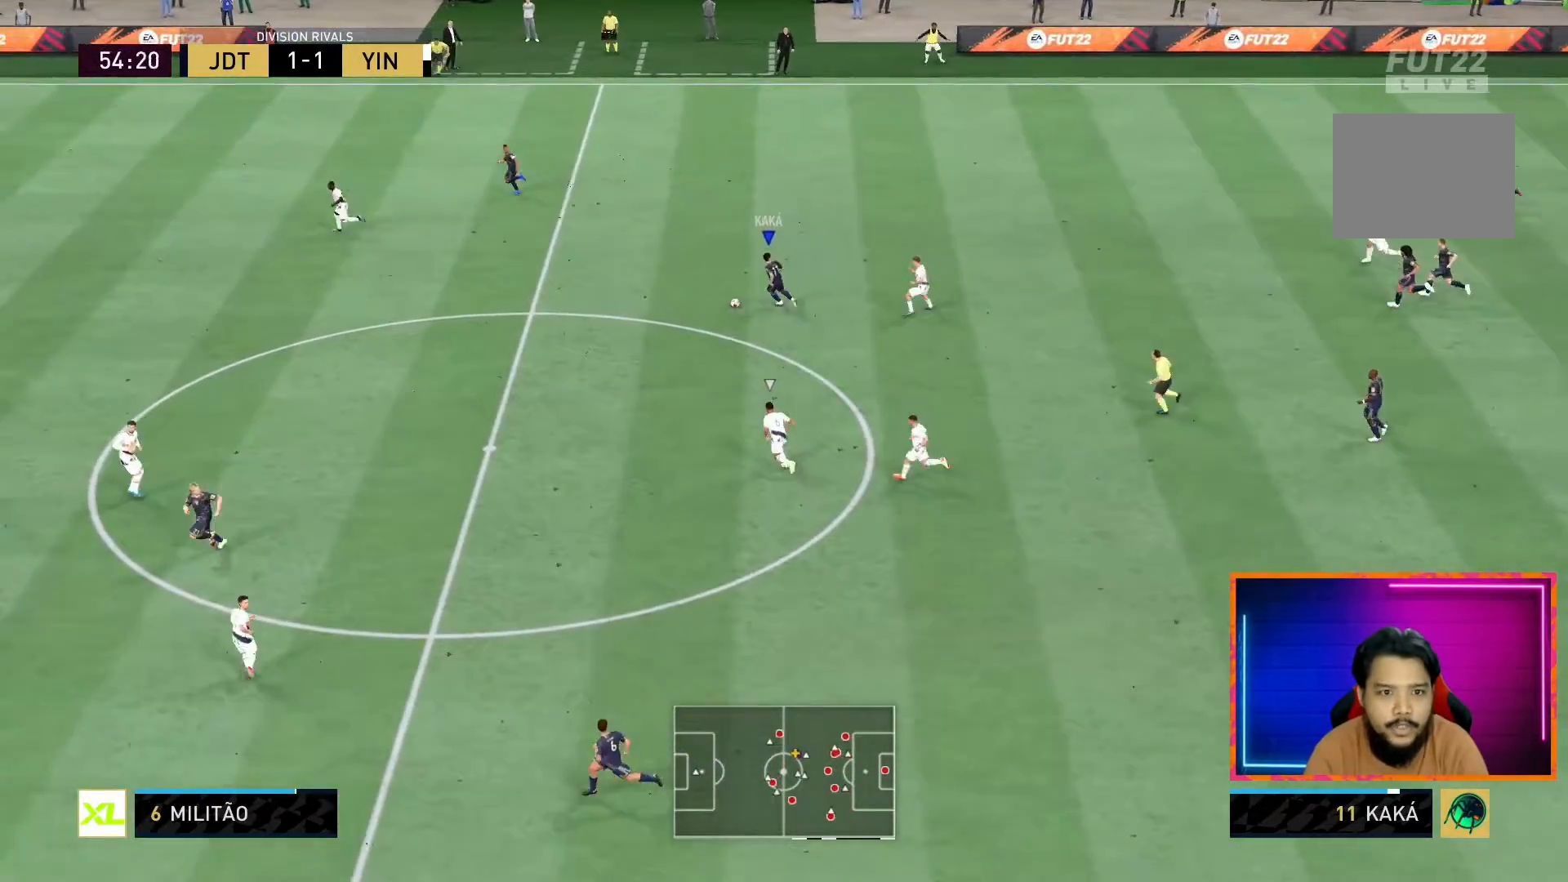
{"dt_ms": 500, "buttons": ["R1"], "left_stick": "left", "right_stick": "center", "events": [[50, "L1", "down"], [150, "L1", "up"]]}
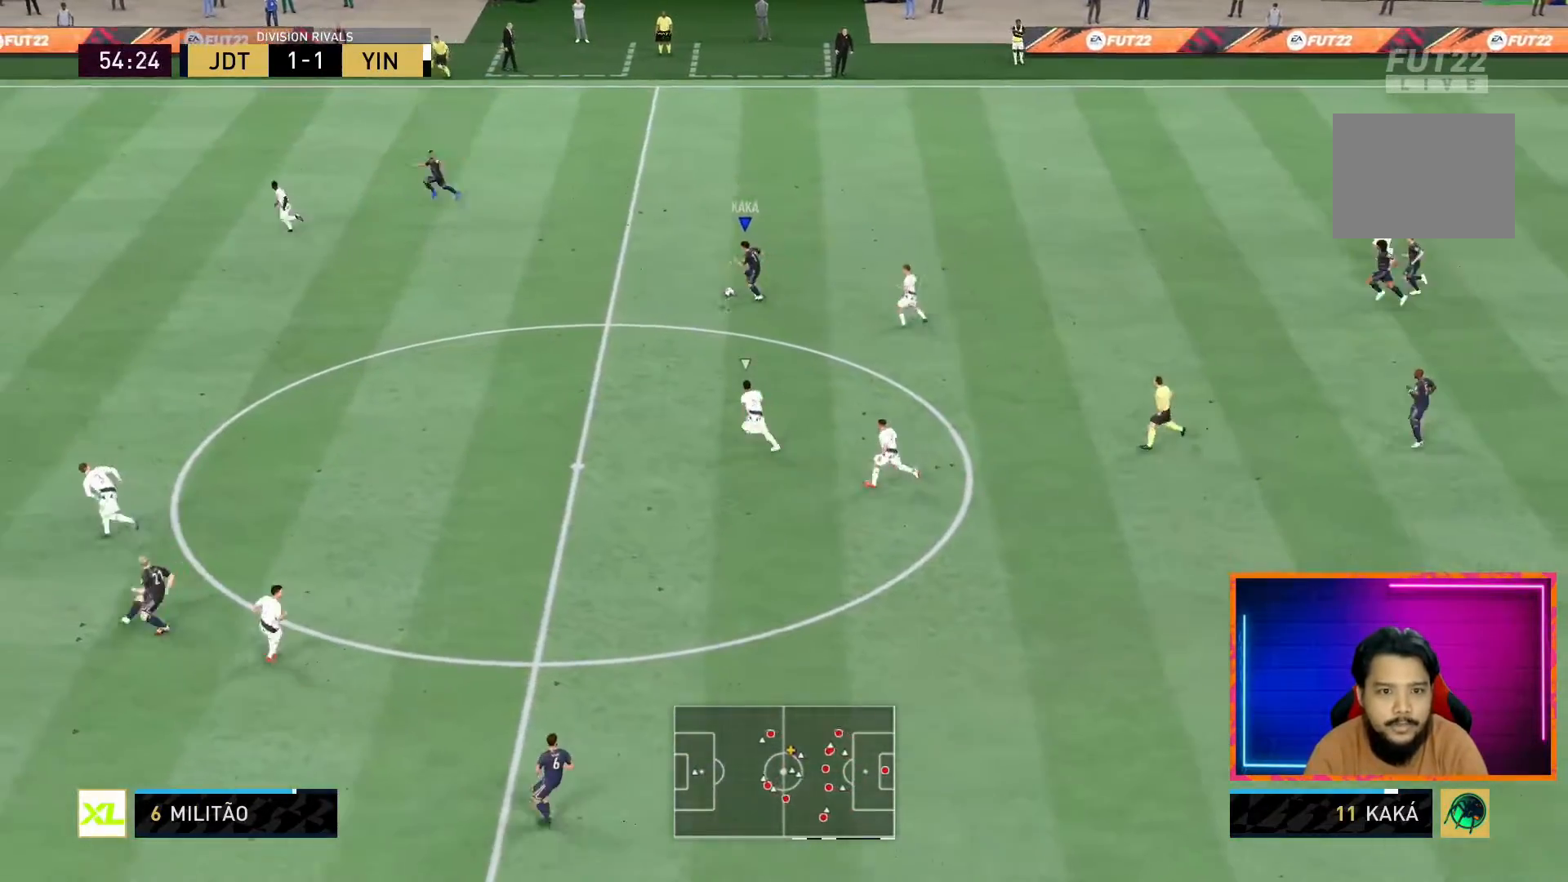
{"dt_ms": 500, "buttons": ["R1"], "left_stick": "down-left", "right_stick": "center", "events": [[200, "right_stick", "up-left"], [233, "left_stick", "down-left"], [333, "right_stick", "center"]]}
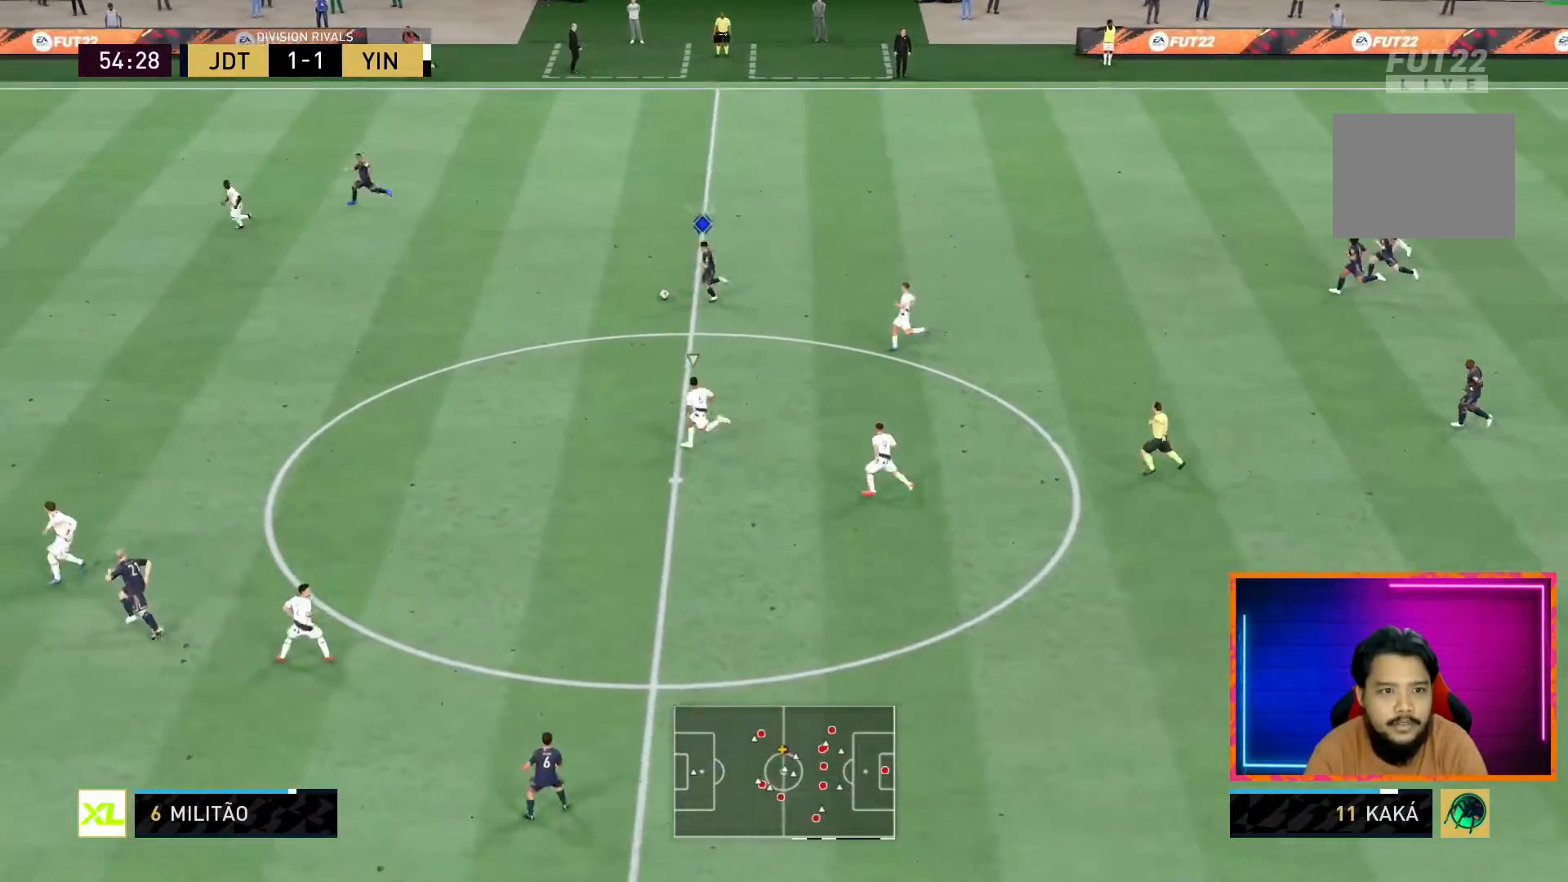
{"dt_ms": 500, "buttons": ["R1"], "left_stick": "down-left", "right_stick": "center", "events": [[250, "right_stick", "up-left"], [400, "right_stick", "center"]]}
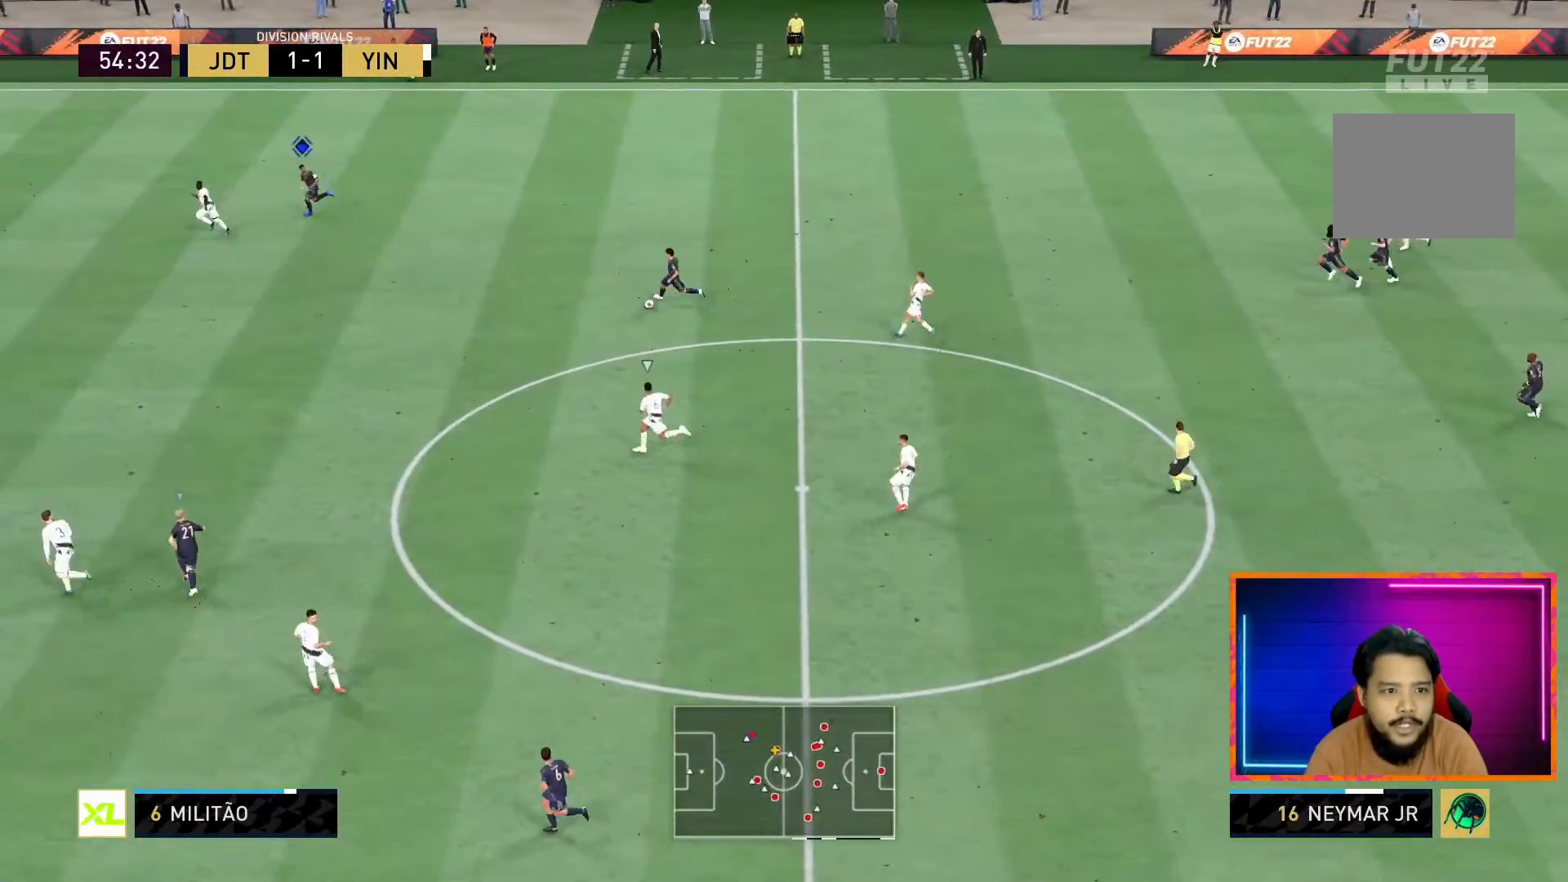
{"dt_ms": 500, "buttons": ["R1"], "left_stick": "down-left", "right_stick": "center", "events": []}
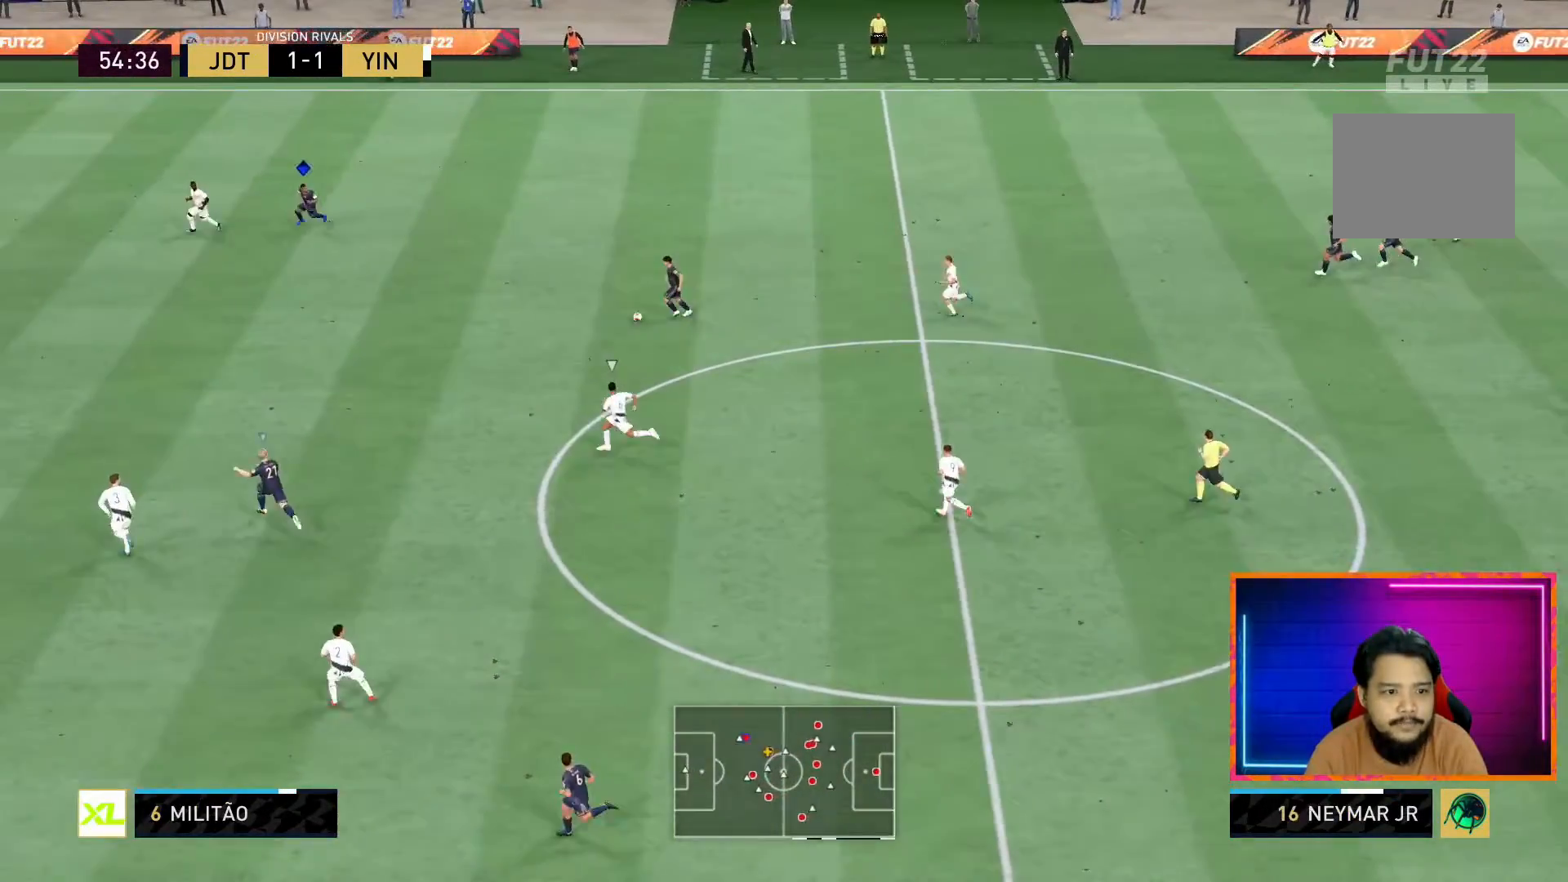
{"dt_ms": 500, "buttons": ["R1"], "left_stick": "up-left", "right_stick": "center", "events": [[100, "left_stick", "left"], [100, "right_stick", "down-left"], [200, "left_stick", "up-left"], [200, "right_stick", "center"]]}
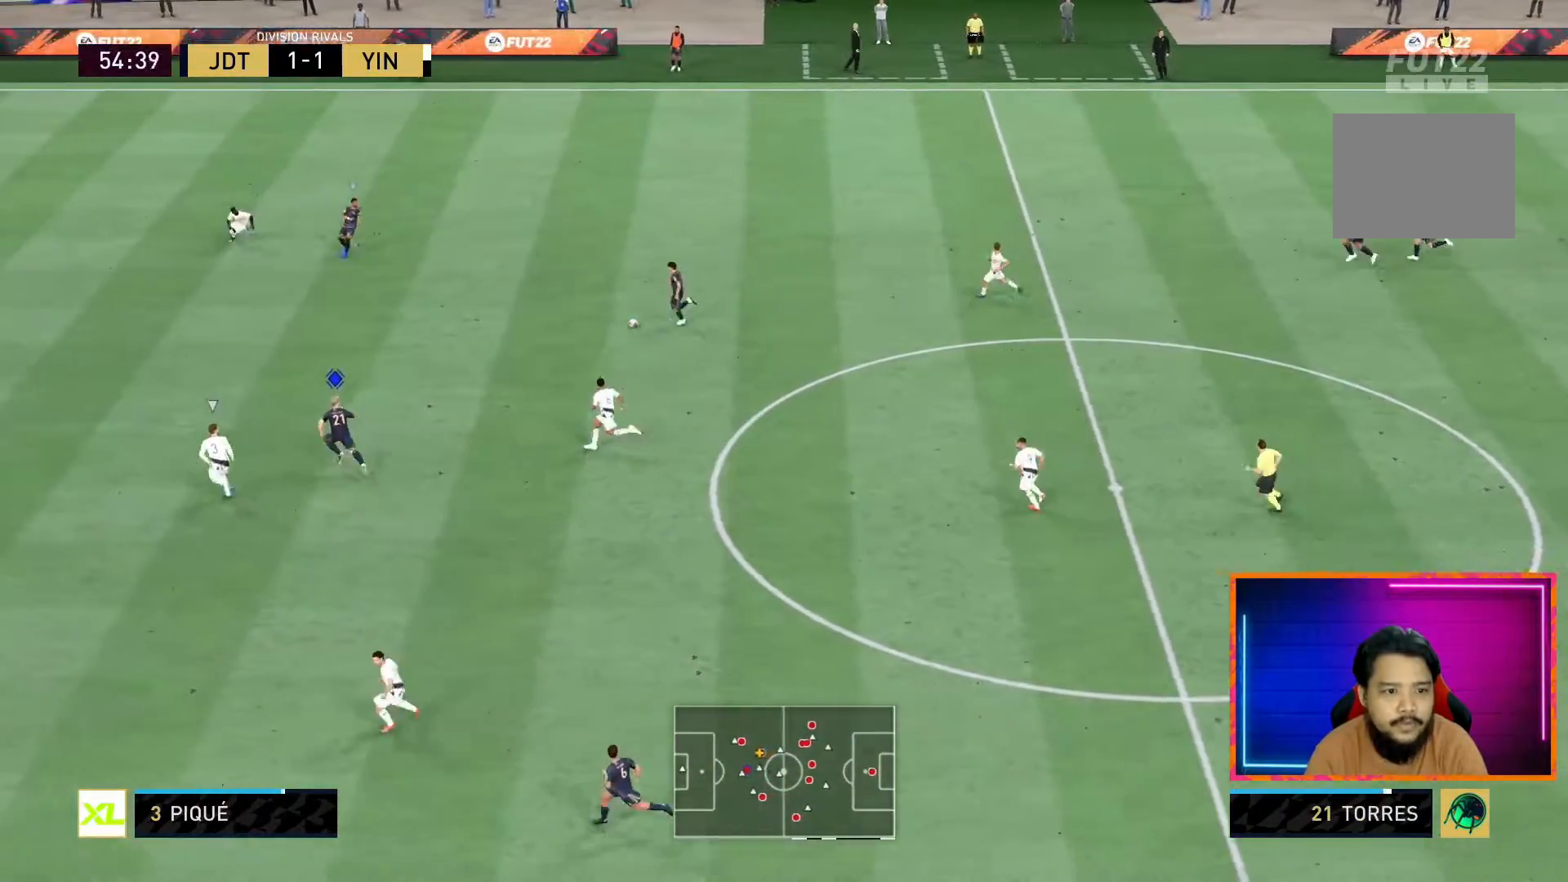
{"dt_ms": 500, "buttons": ["R1"], "left_stick": "left", "right_stick": "center", "events": [[433, "left_stick", "left"]]}
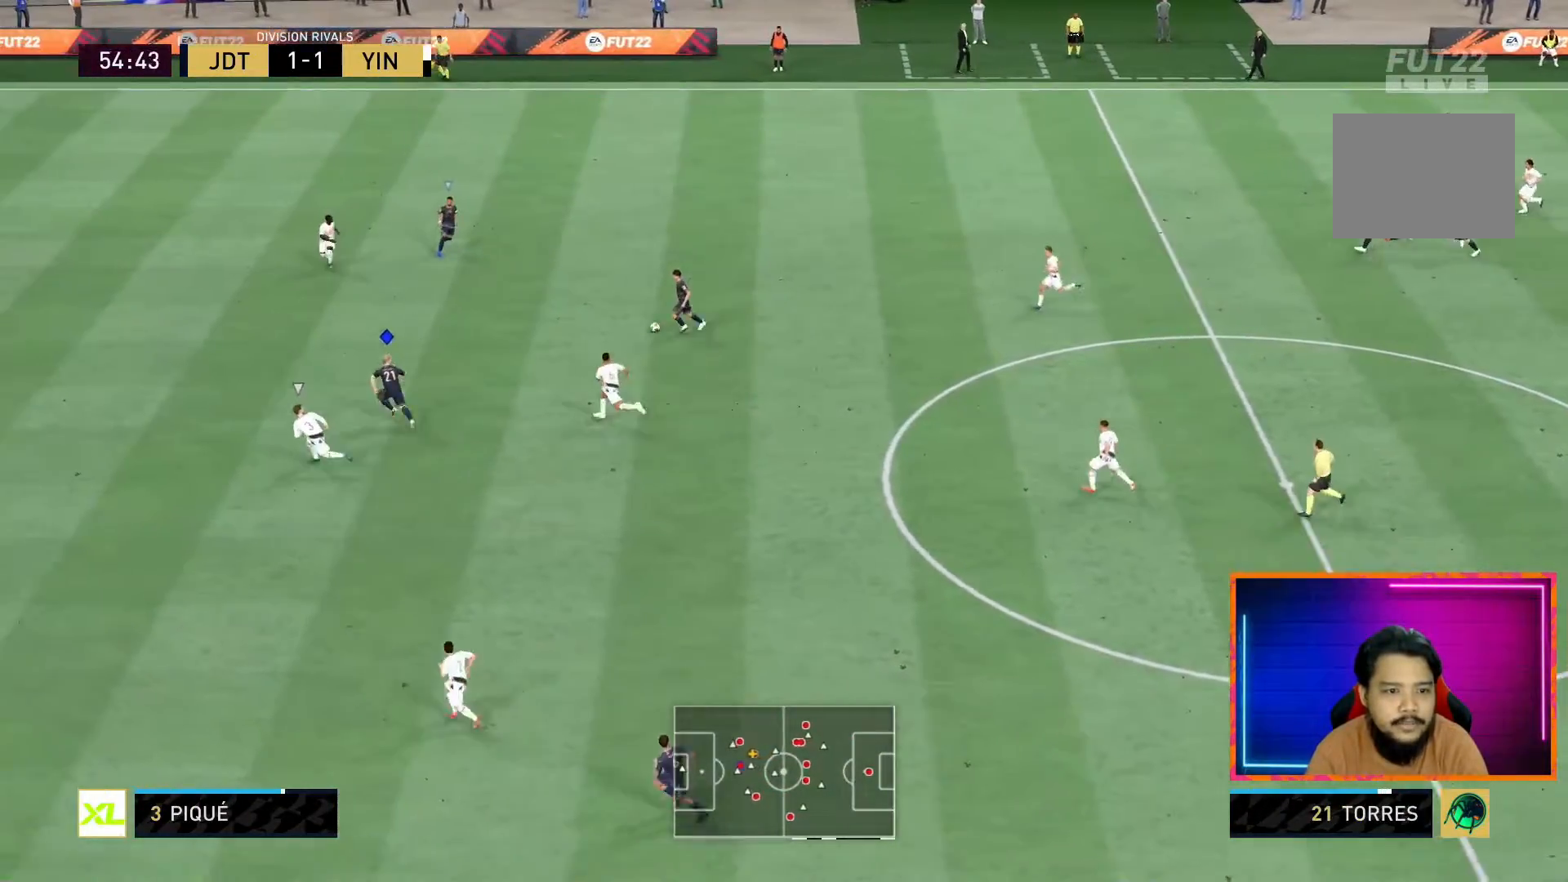
{"dt_ms": 500, "buttons": ["R1"], "left_stick": "left", "right_stick": "center", "events": [[300, "TRIANGLE", "down"], [450, "TRIANGLE", "up"]]}